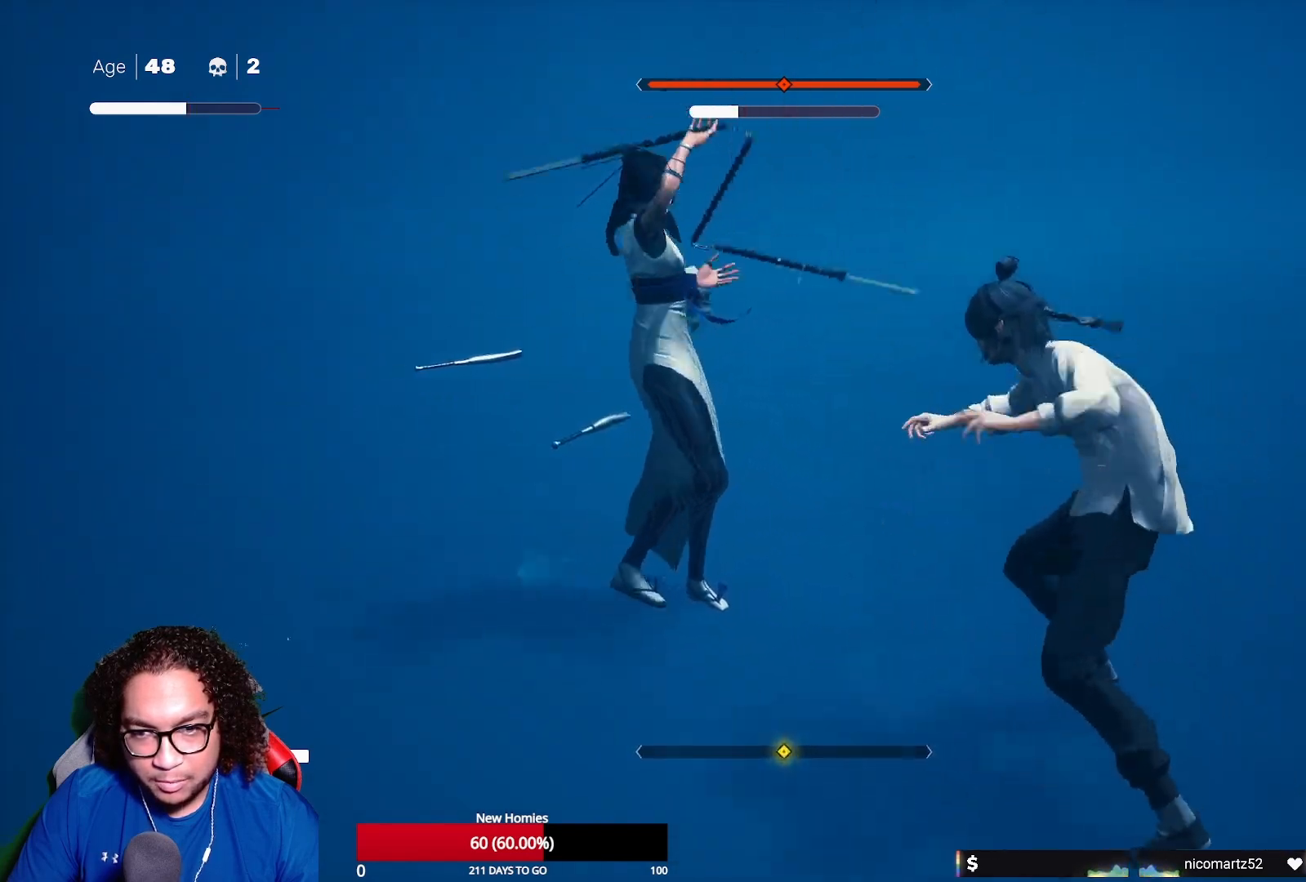
Gameplay with a controller (Xbox layout); each line is a JSON object with the inputs held at the frame after it. "events" lists button and stick changes between this image and that frame as [ms after this image, input, new state], when the widget could be followed in between.
{"buttons": ["L1"], "left_stick": "center", "right_stick": "center", "events": []}
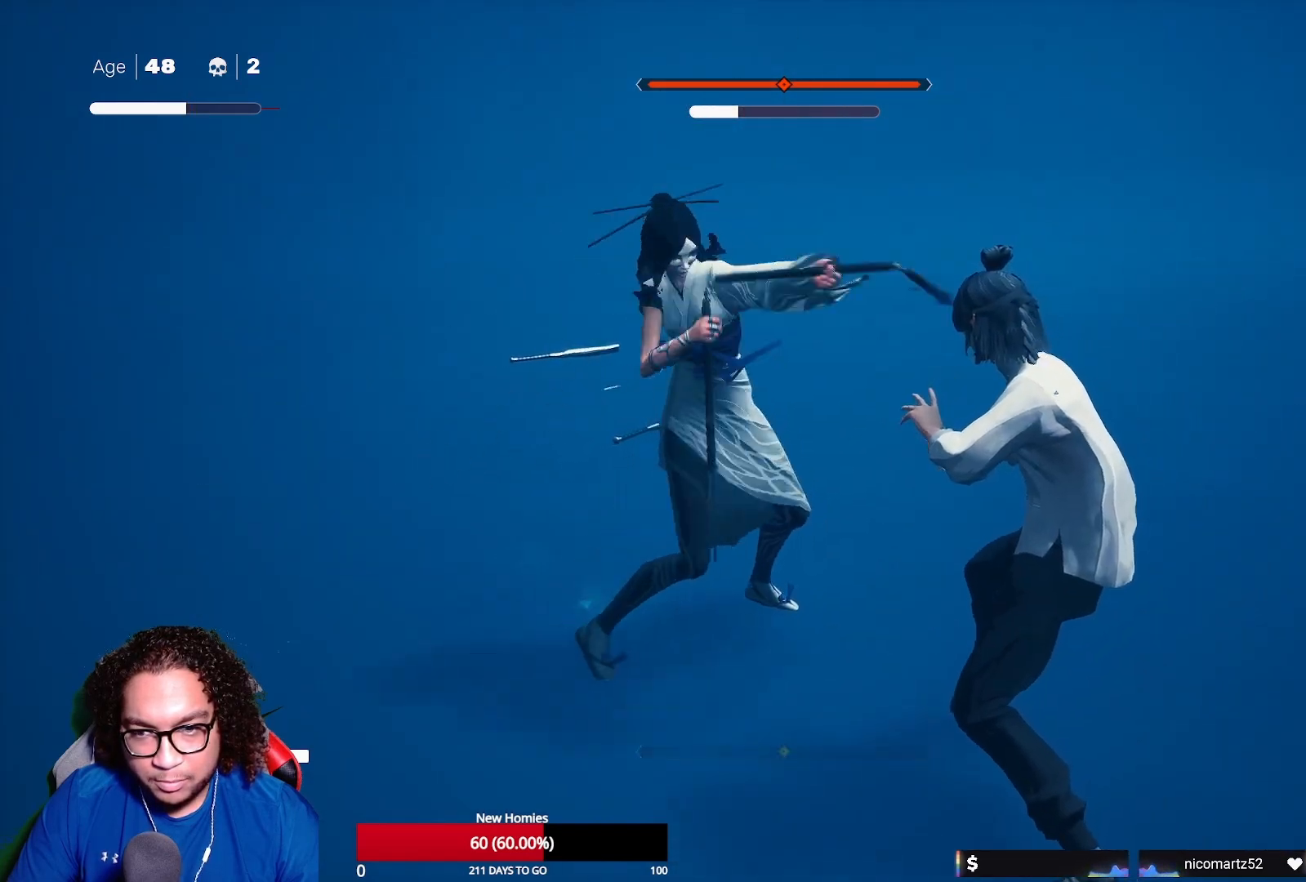
{"buttons": ["L1"], "left_stick": "up", "right_stick": "center", "events": [[50, "left_stick", "left"], [267, "left_stick", "center"], [450, "left_stick", "up"]]}
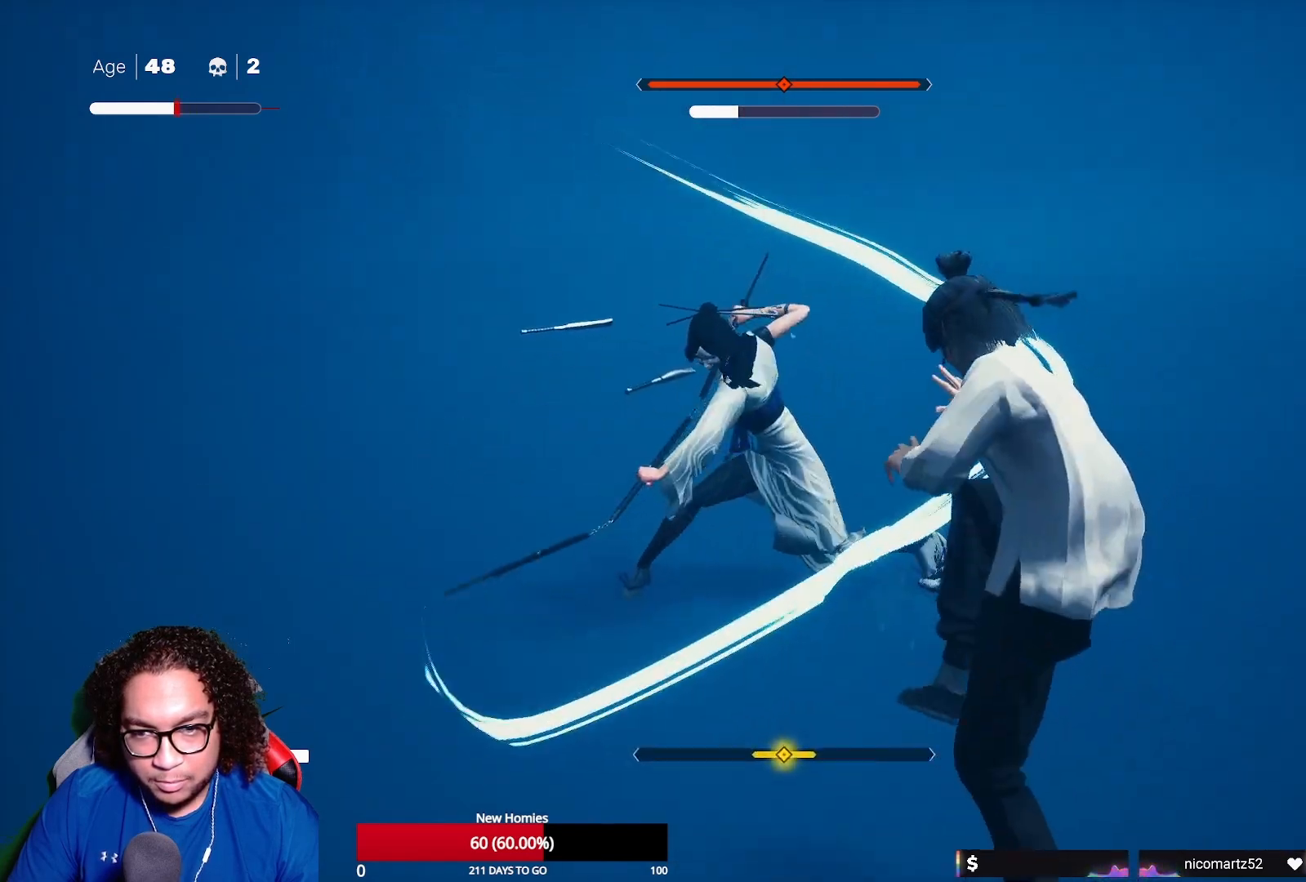
{"buttons": ["R2"], "left_stick": "up", "right_stick": "center", "events": [[100, "left_stick", "center"], [250, "L1", "up"], [317, "X", "down"], [350, "left_stick", "up"], [367, "X", "up"], [467, "R2", "down"]]}
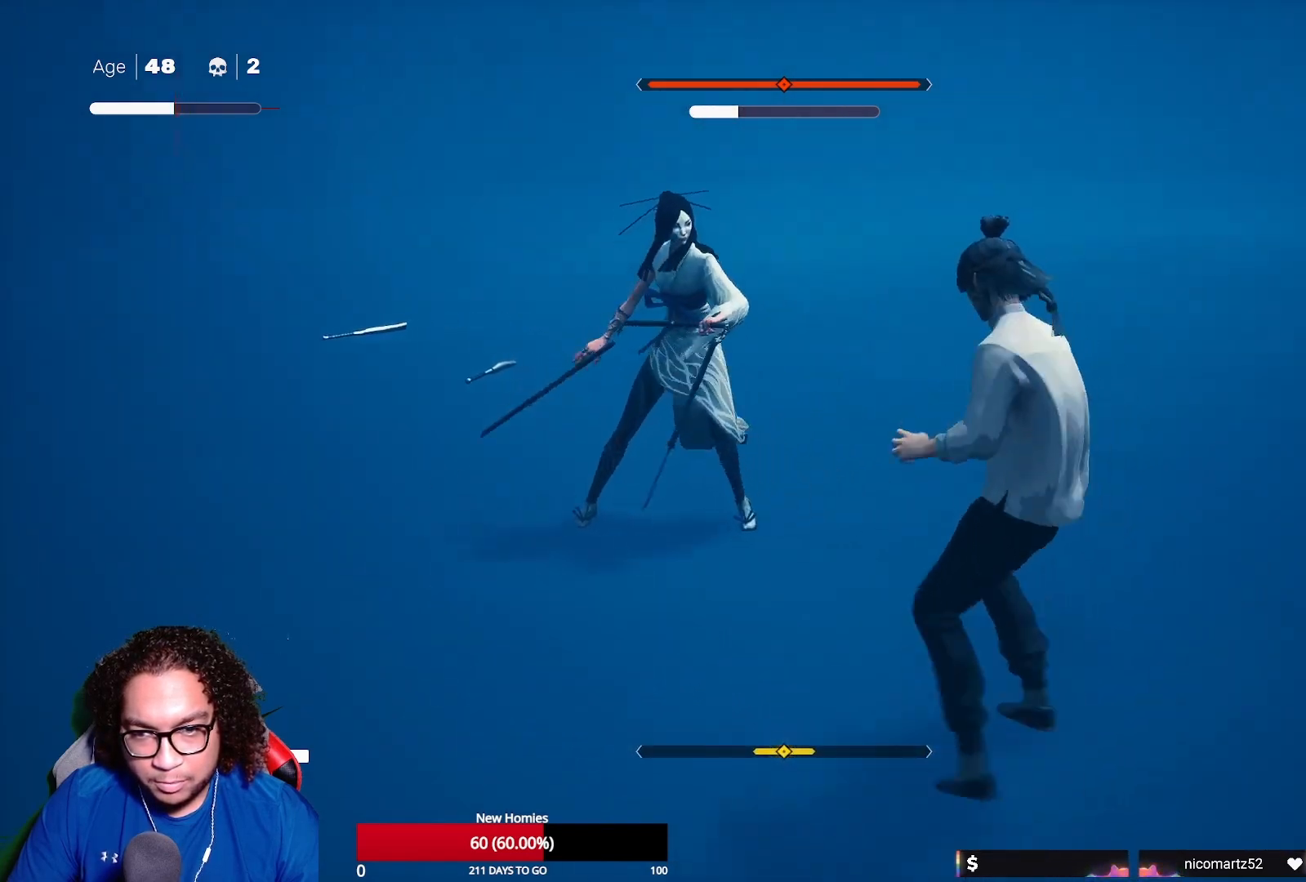
{"buttons": [], "left_stick": "center", "right_stick": "center", "events": [[100, "R2", "up"], [167, "X", "down"], [250, "X", "up"], [317, "X", "down"], [350, "left_stick", "center"], [417, "X", "up"]]}
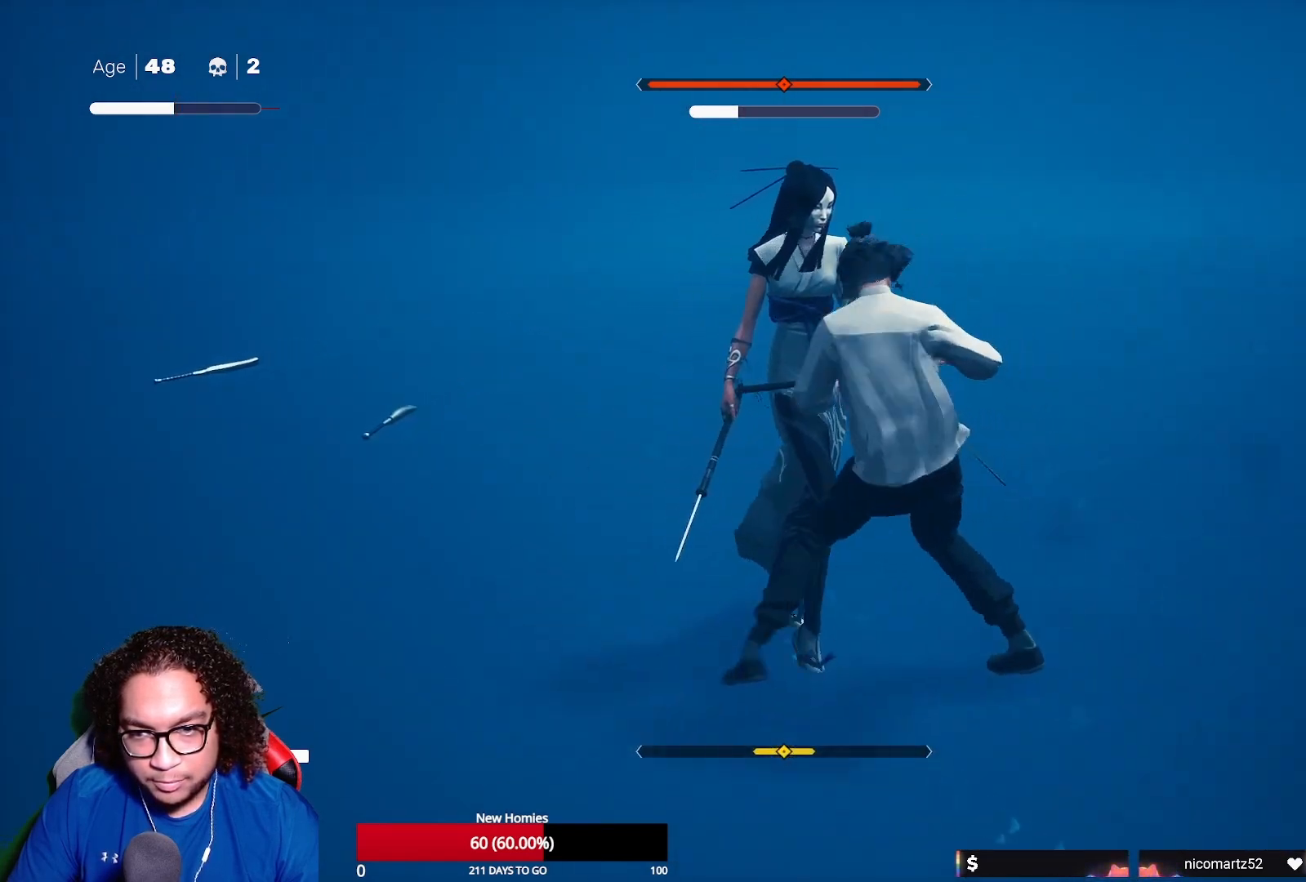
{"buttons": [], "left_stick": "center", "right_stick": "center", "events": [[17, "Y", "down"], [83, "Y", "up"], [167, "Y", "down"], [283, "Y", "up"]]}
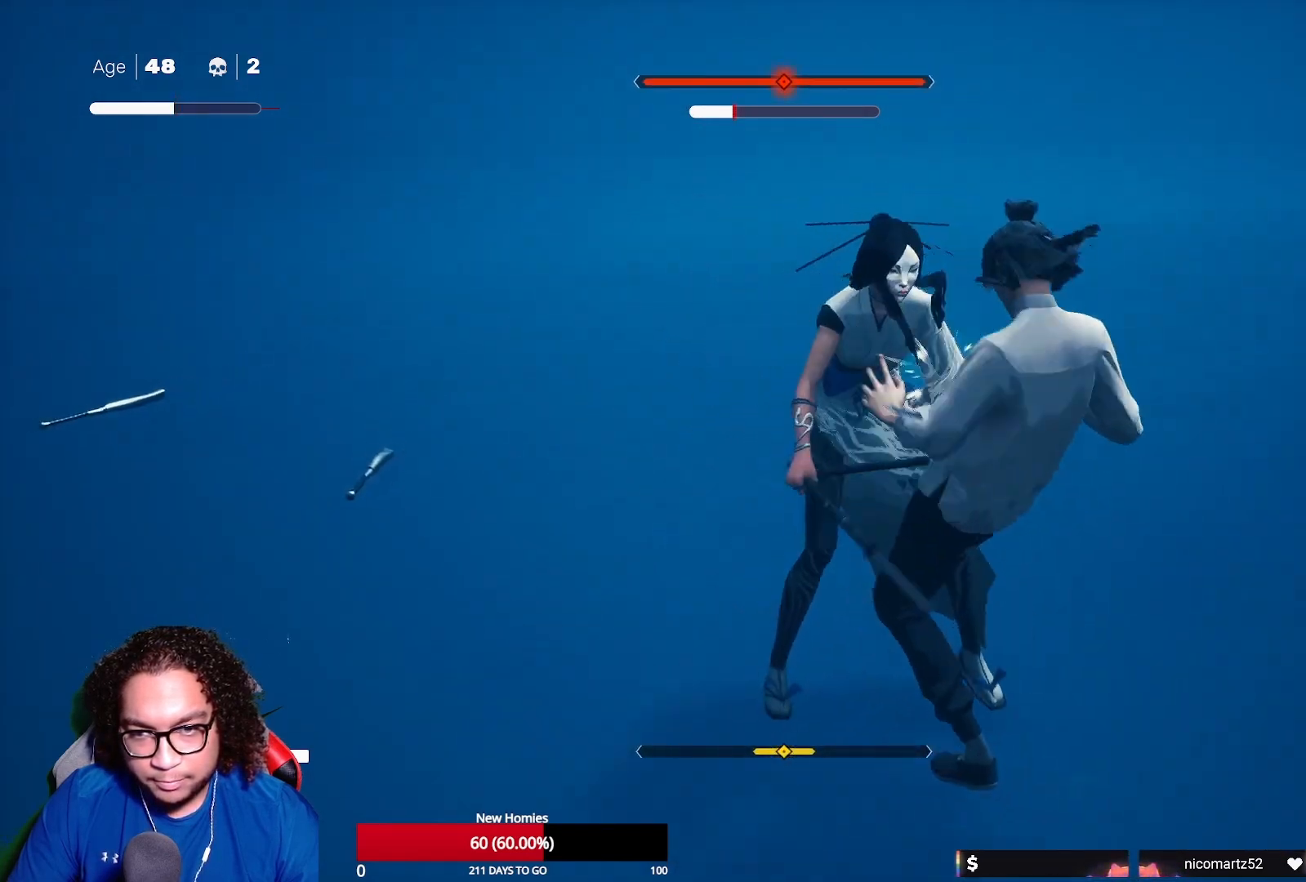
{"buttons": ["L2", "R2"], "left_stick": "down", "right_stick": "center", "events": [[17, "left_stick", "down"], [33, "L2", "down"], [483, "R2", "down"]]}
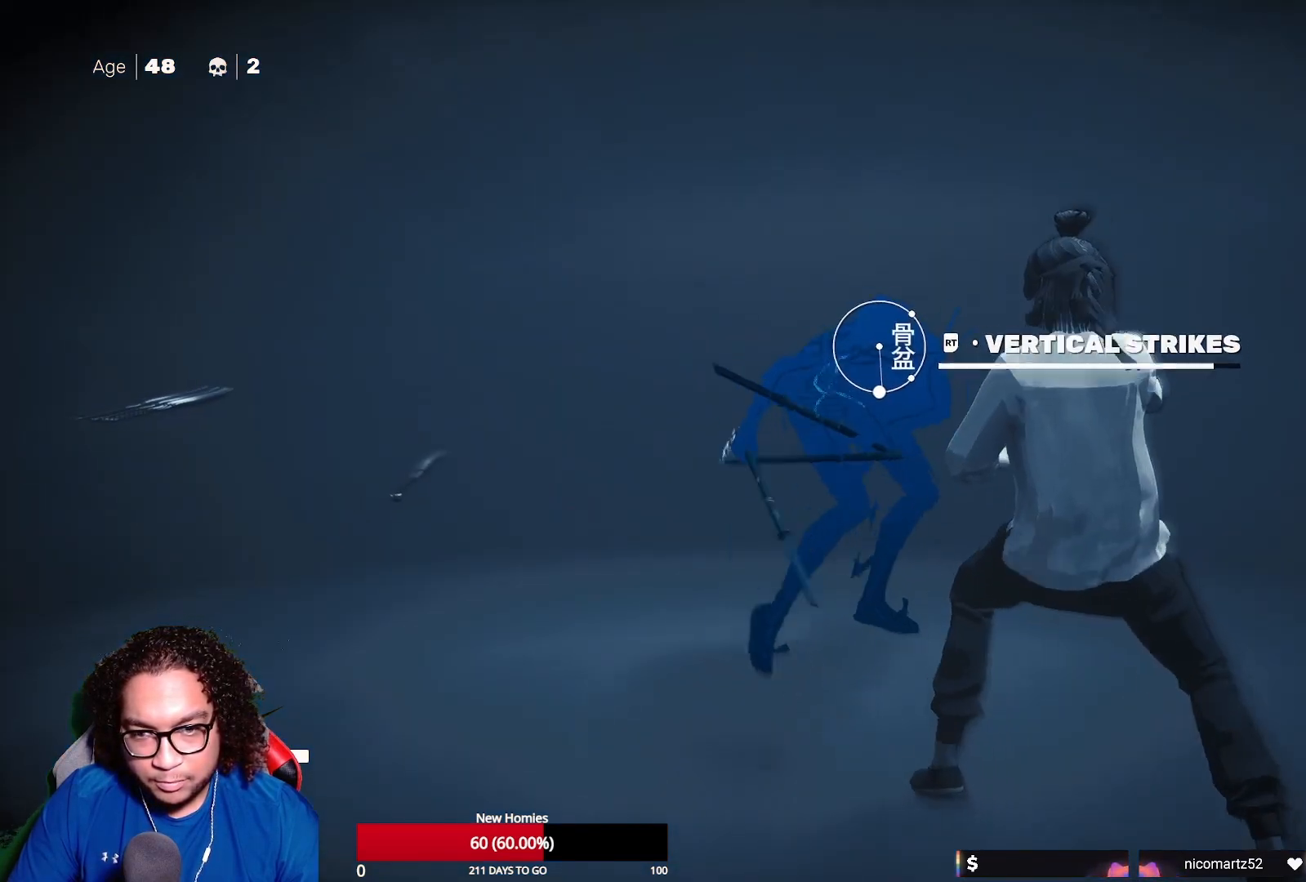
{"buttons": [], "left_stick": "center", "right_stick": "center", "events": [[133, "R2", "up"], [367, "L2", "up"], [400, "left_stick", "center"]]}
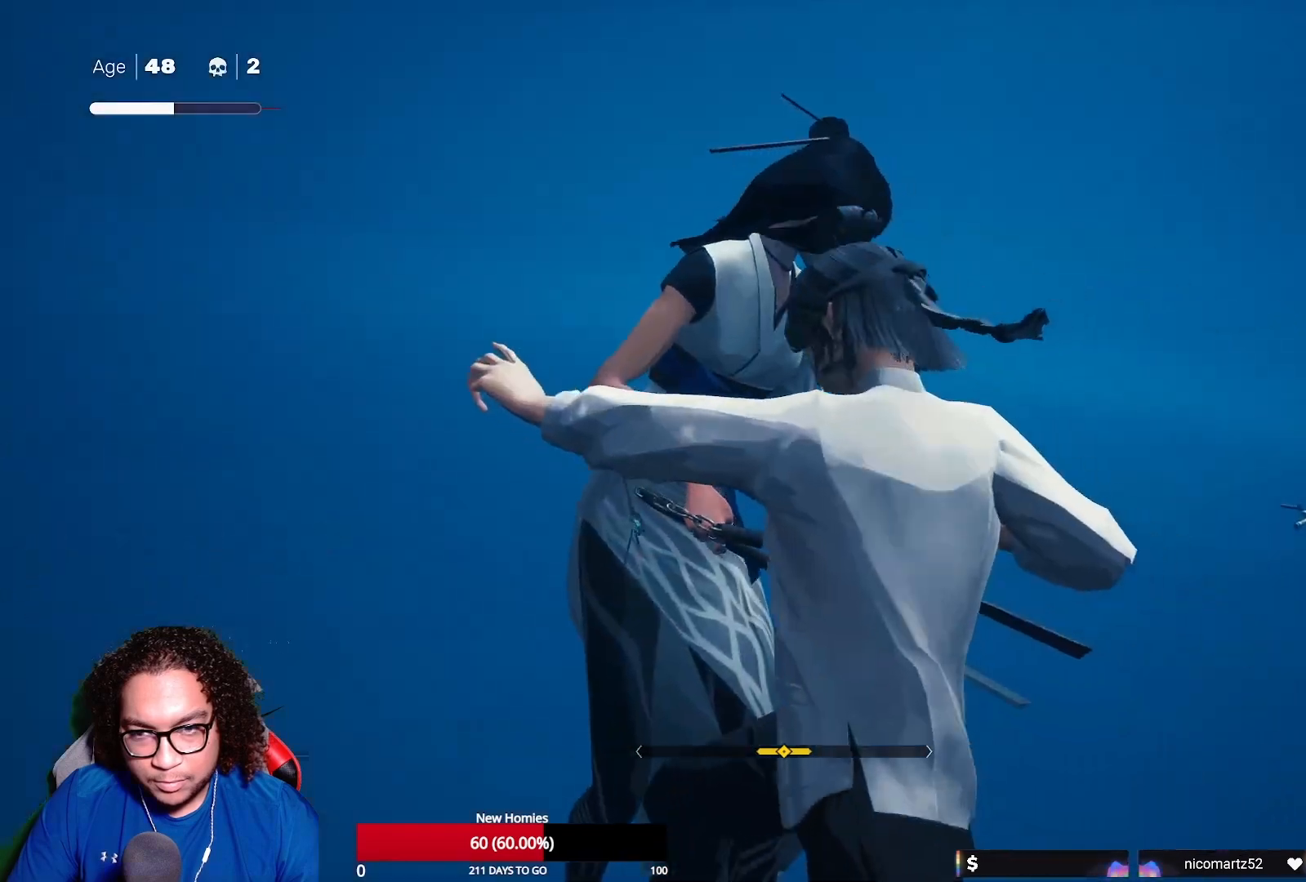
{"buttons": [], "left_stick": "center", "right_stick": "center", "events": []}
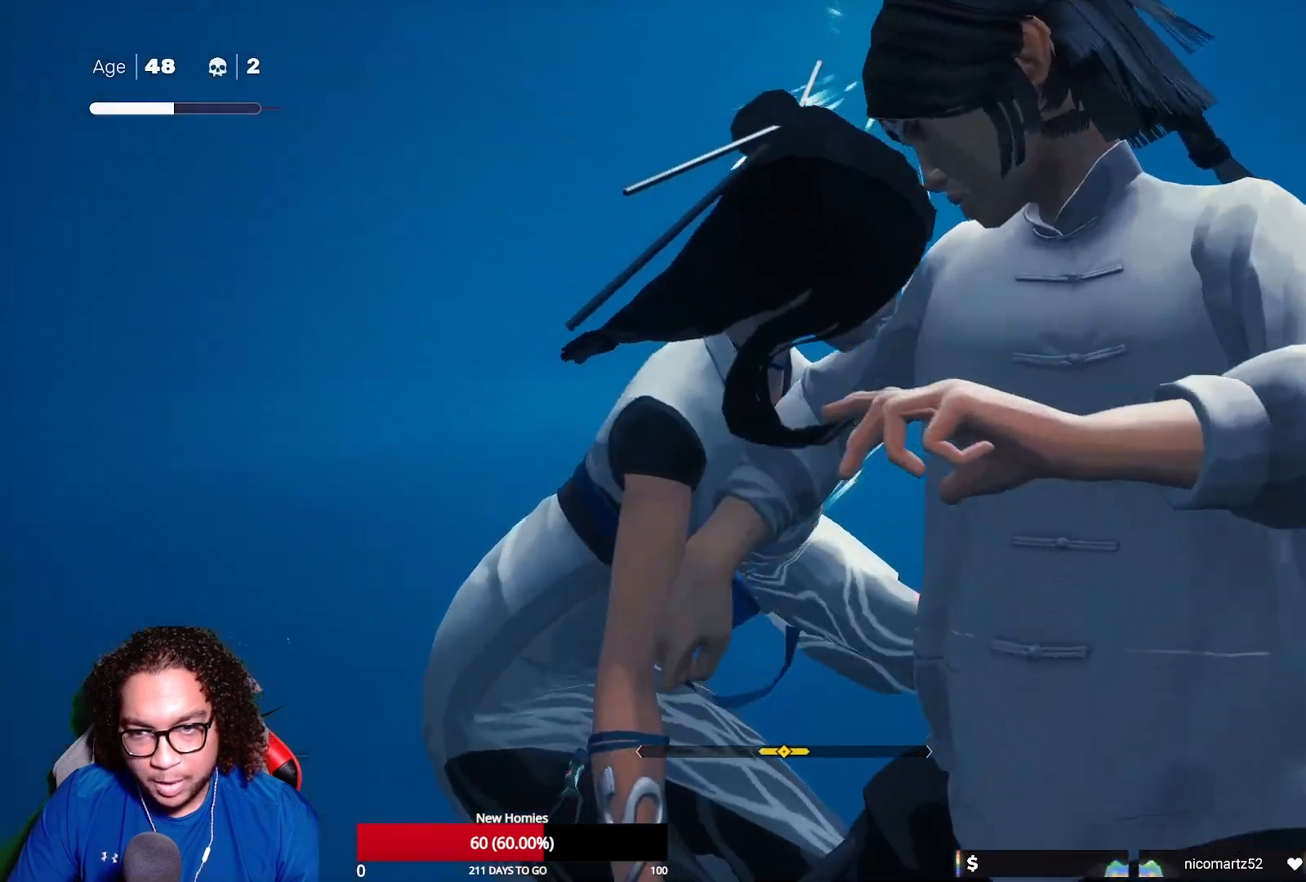
{"buttons": [], "left_stick": "up-left", "right_stick": "center", "events": [[283, "left_stick", "down"], [433, "left_stick", "up-left"]]}
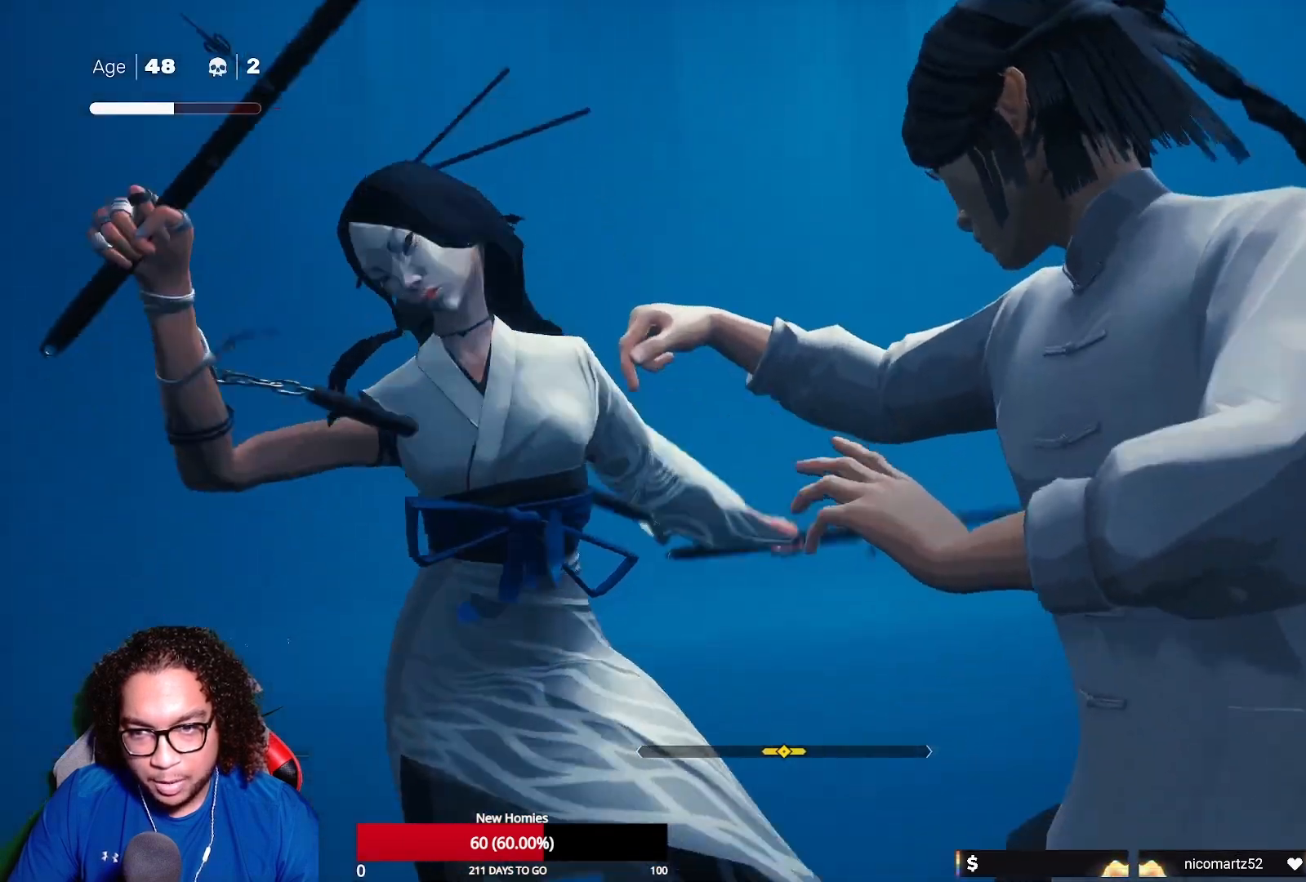
{"buttons": [], "left_stick": "center", "right_stick": "center", "events": [[133, "X", "down"], [300, "X", "up"], [350, "left_stick", "center"]]}
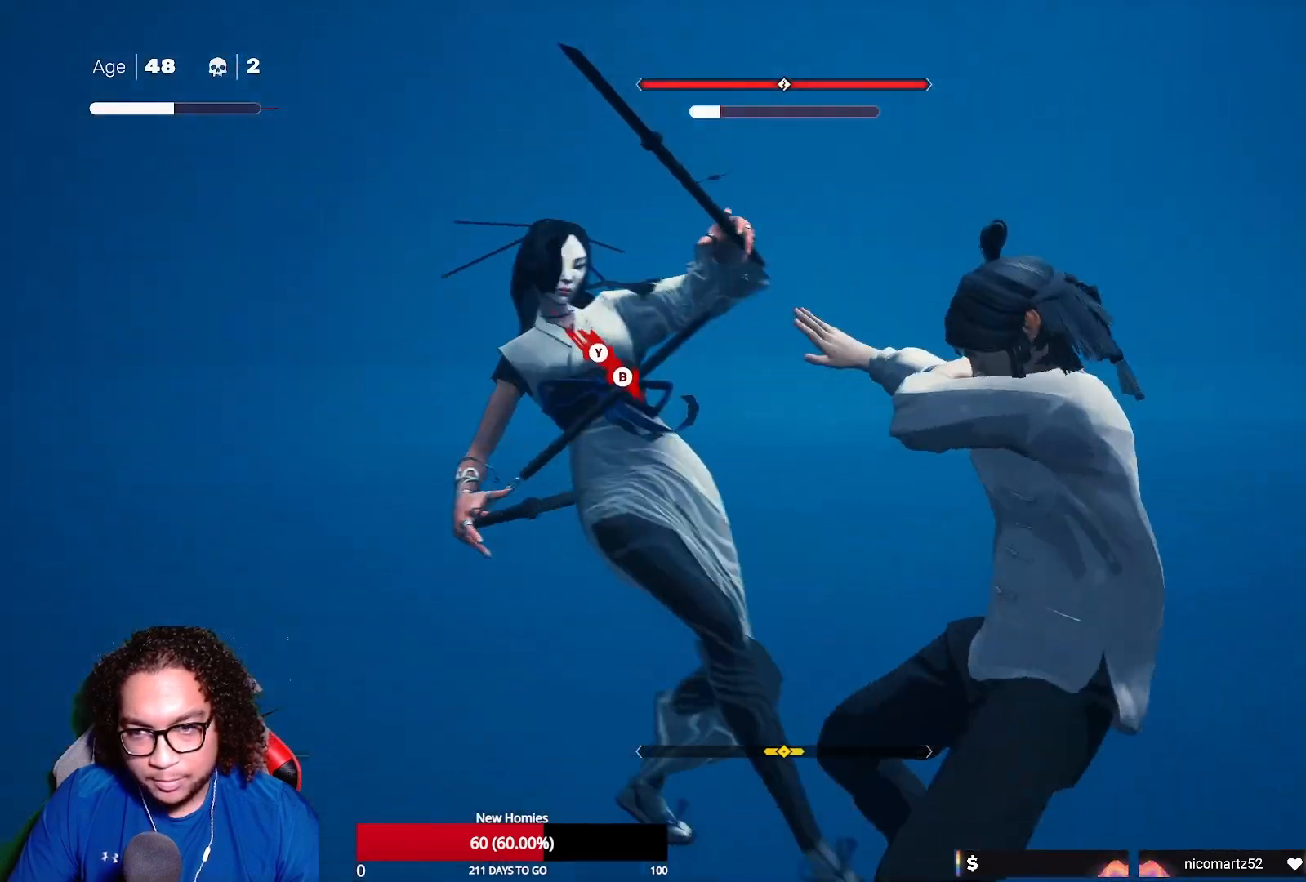
{"buttons": [], "left_stick": "center", "right_stick": "center", "events": [[100, "B", "down"], [100, "Y", "down"], [233, "B", "up"], [233, "Y", "up"]]}
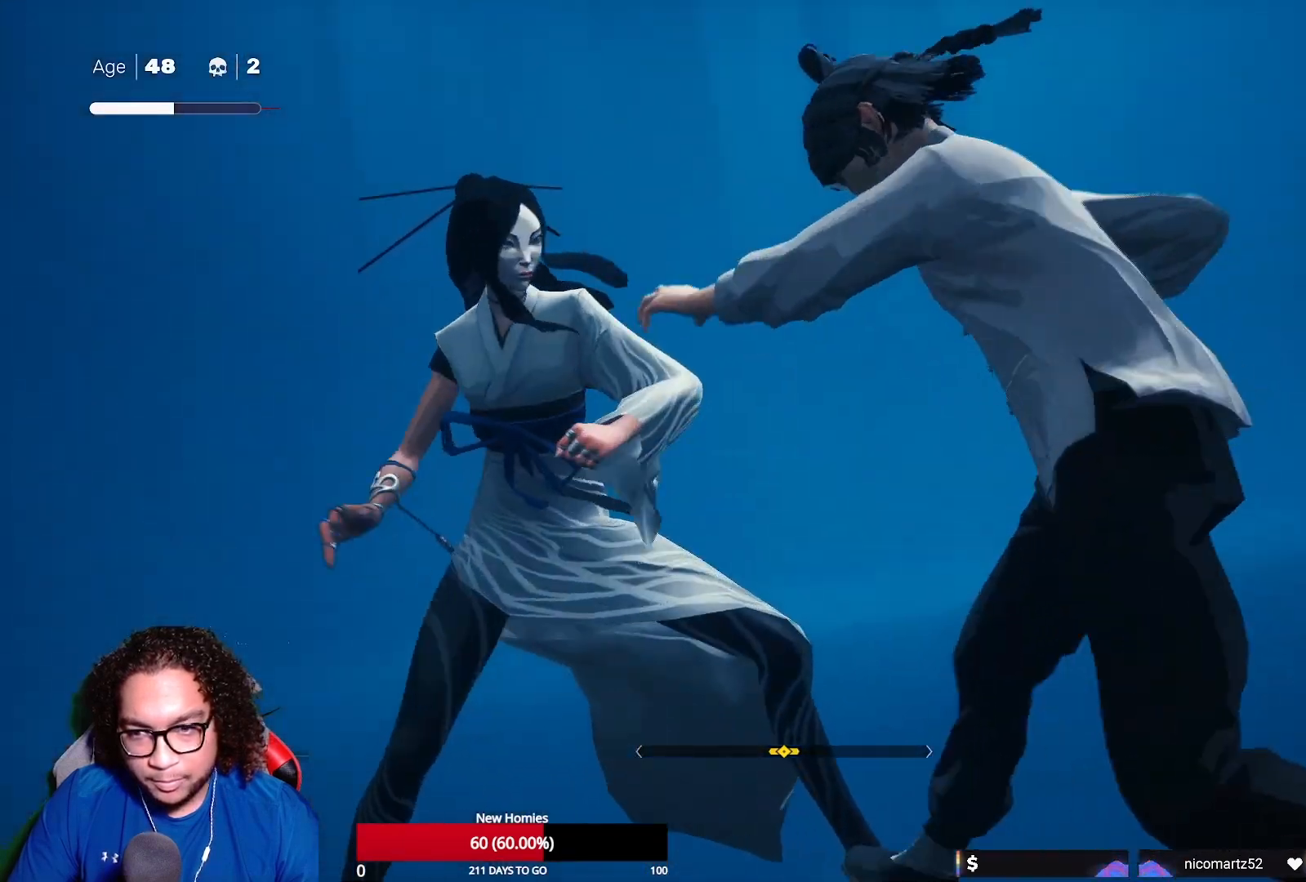
{"buttons": [], "left_stick": "center", "right_stick": "center", "events": []}
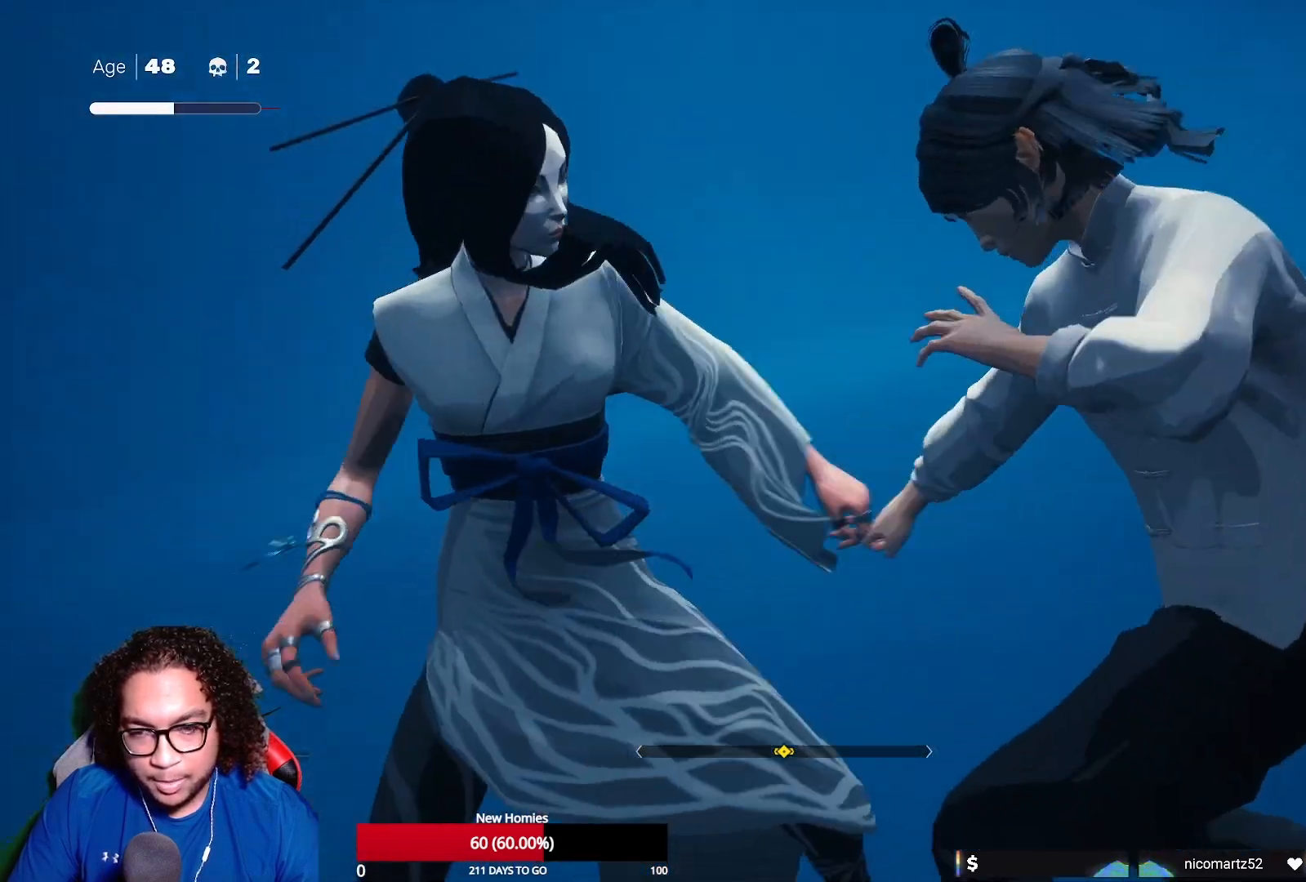
{"buttons": [], "left_stick": "center", "right_stick": "center", "events": []}
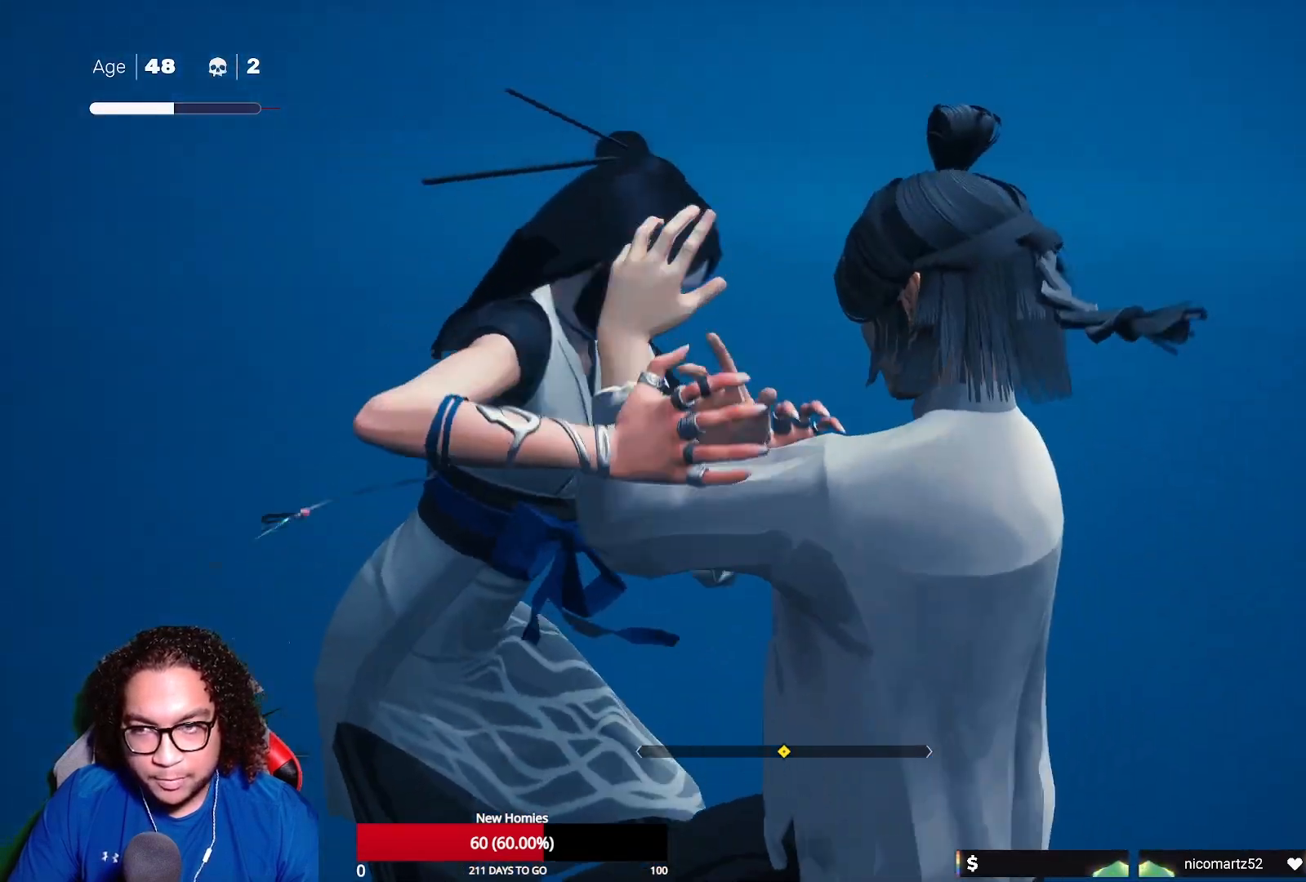
{"buttons": [], "left_stick": "center", "right_stick": "center", "events": []}
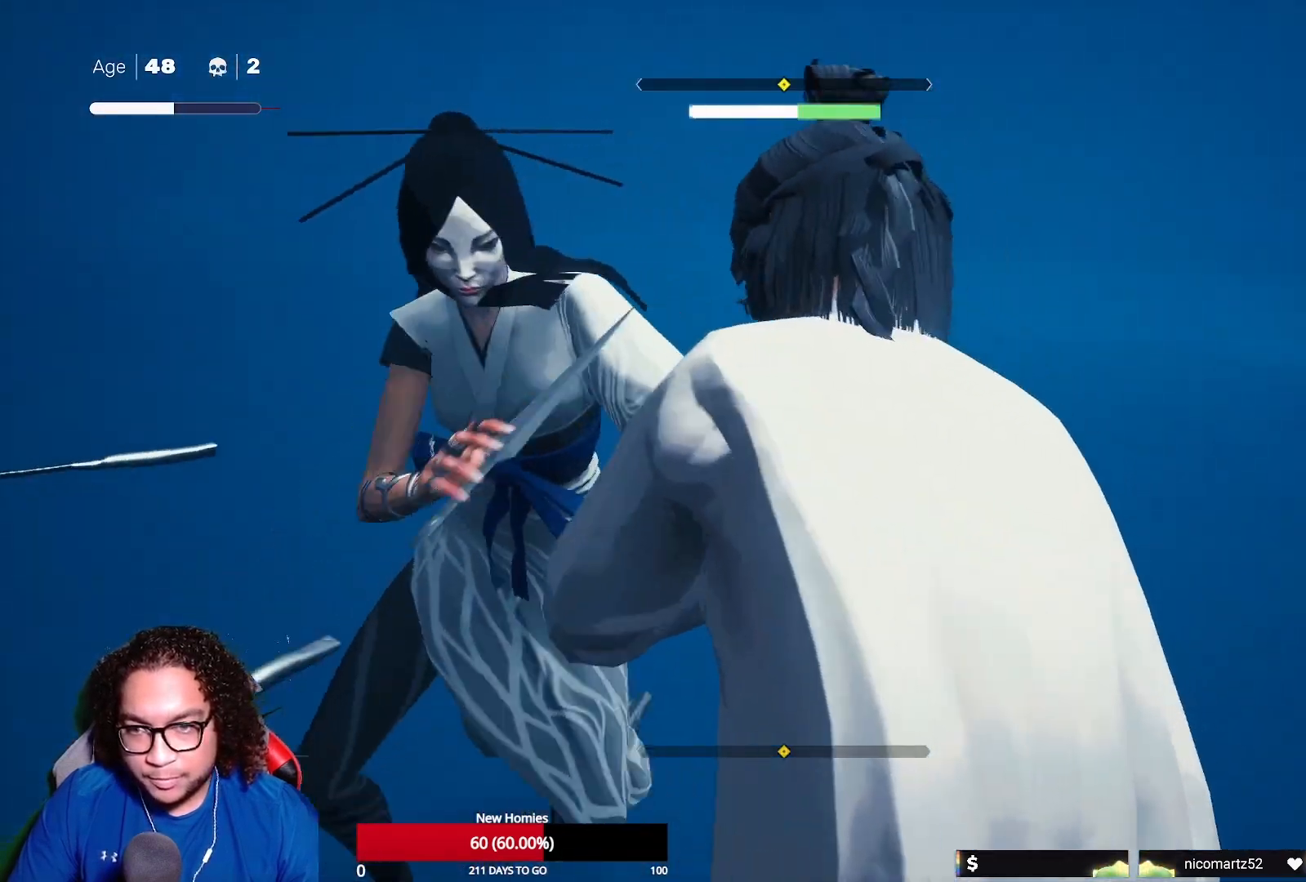
{"buttons": [], "left_stick": "down-right", "right_stick": "center", "events": [[283, "left_stick", "down-right"]]}
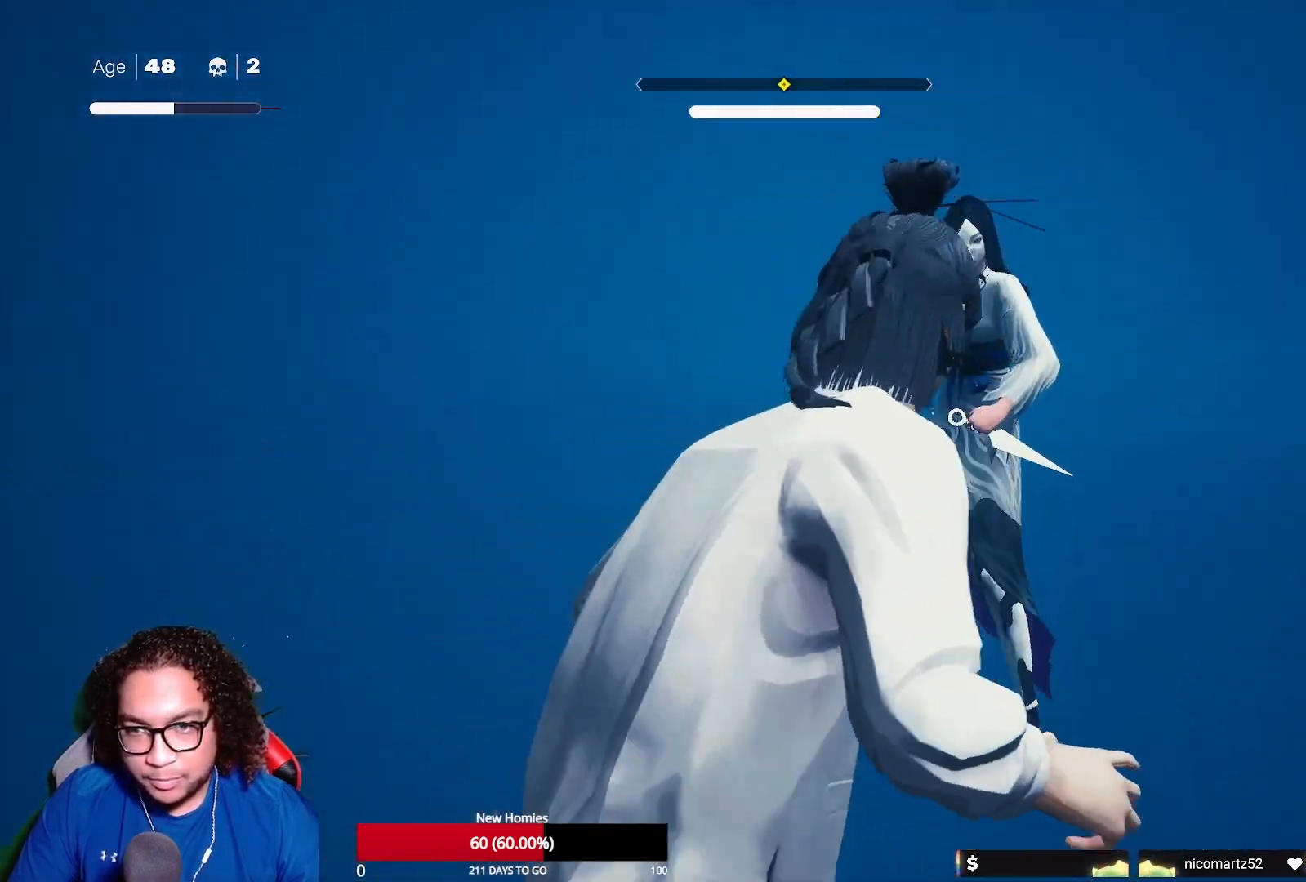
{"buttons": [], "left_stick": "down-right", "right_stick": "center", "events": [[33, "R2", "down"], [217, "R2", "up"]]}
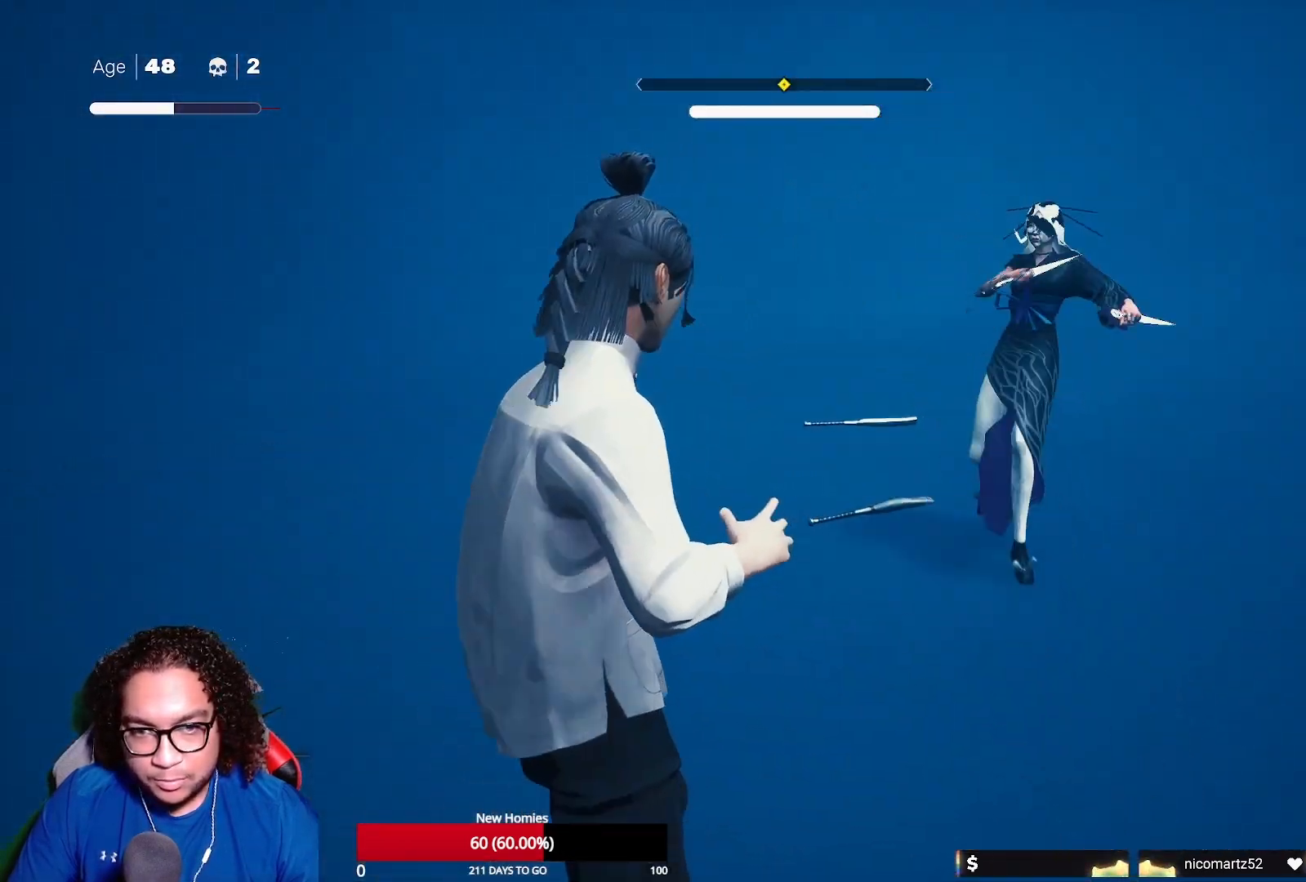
{"buttons": [], "left_stick": "right", "right_stick": "center", "events": [[50, "R2", "down"], [200, "R2", "up"], [283, "left_stick", "right"]]}
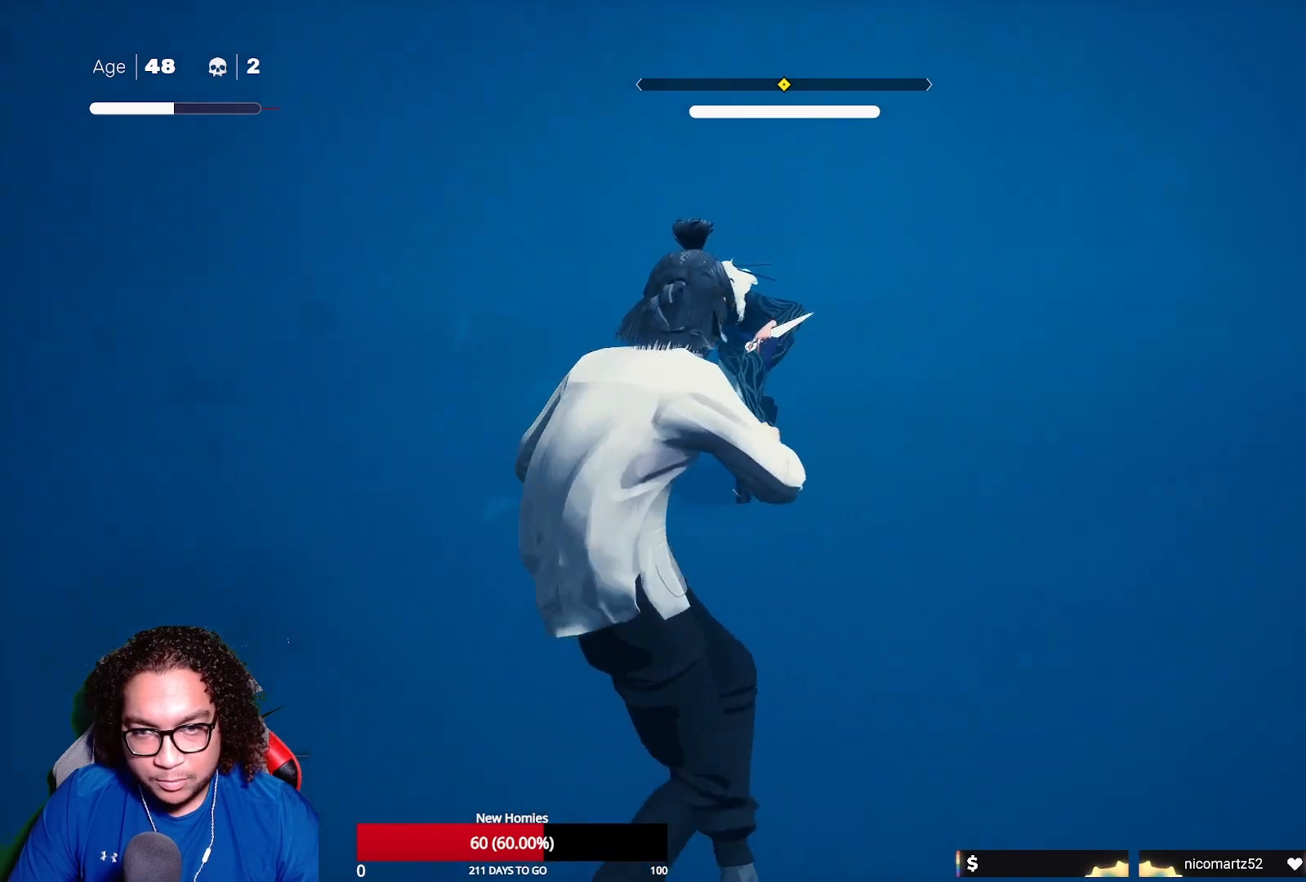
{"buttons": [], "left_stick": "up", "right_stick": "center", "events": [[250, "left_stick", "down-right"], [400, "left_stick", "up-right"], [500, "left_stick", "up"]]}
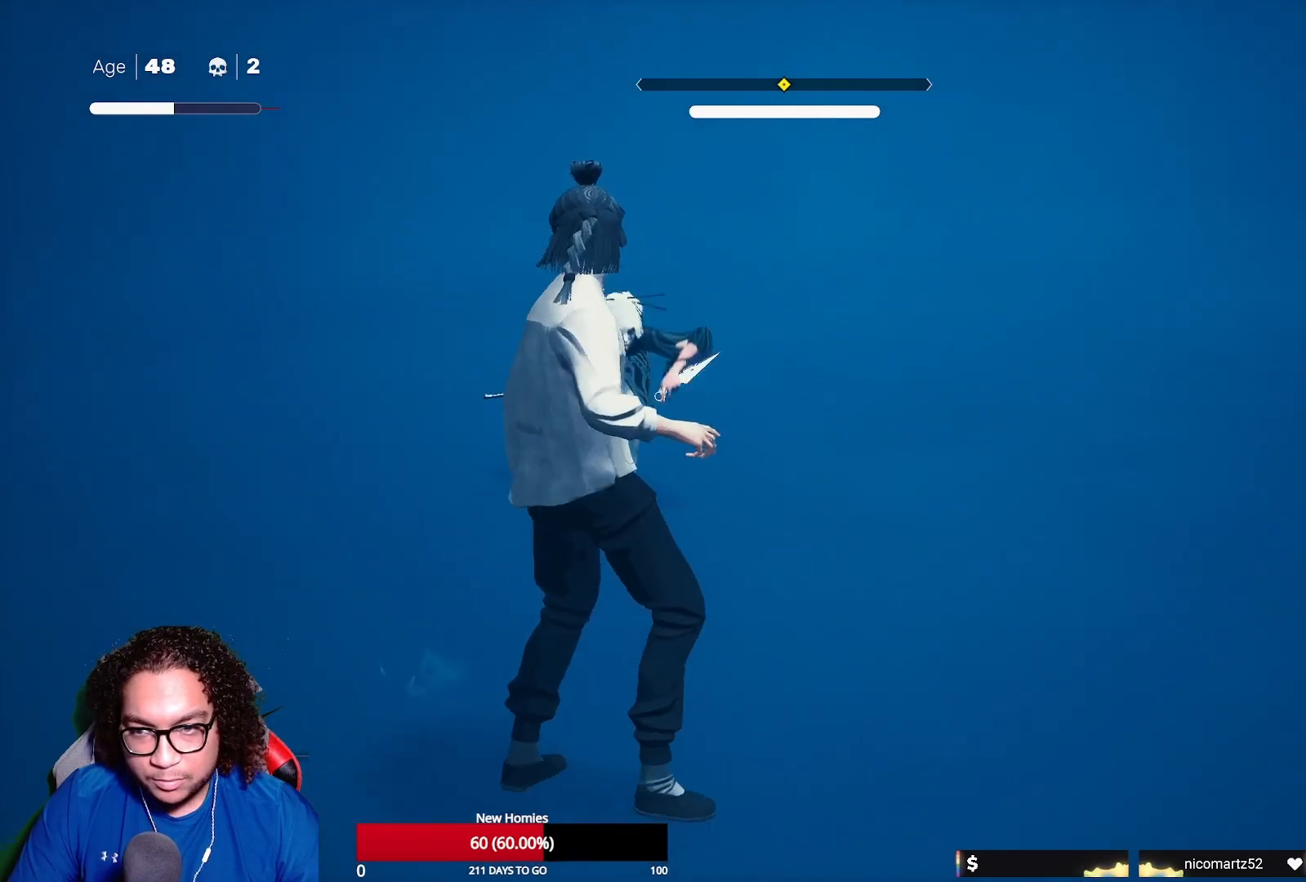
{"buttons": ["L1"], "left_stick": "left", "right_stick": "center", "events": [[133, "left_stick", "center"], [317, "L1", "down"], [383, "left_stick", "left"]]}
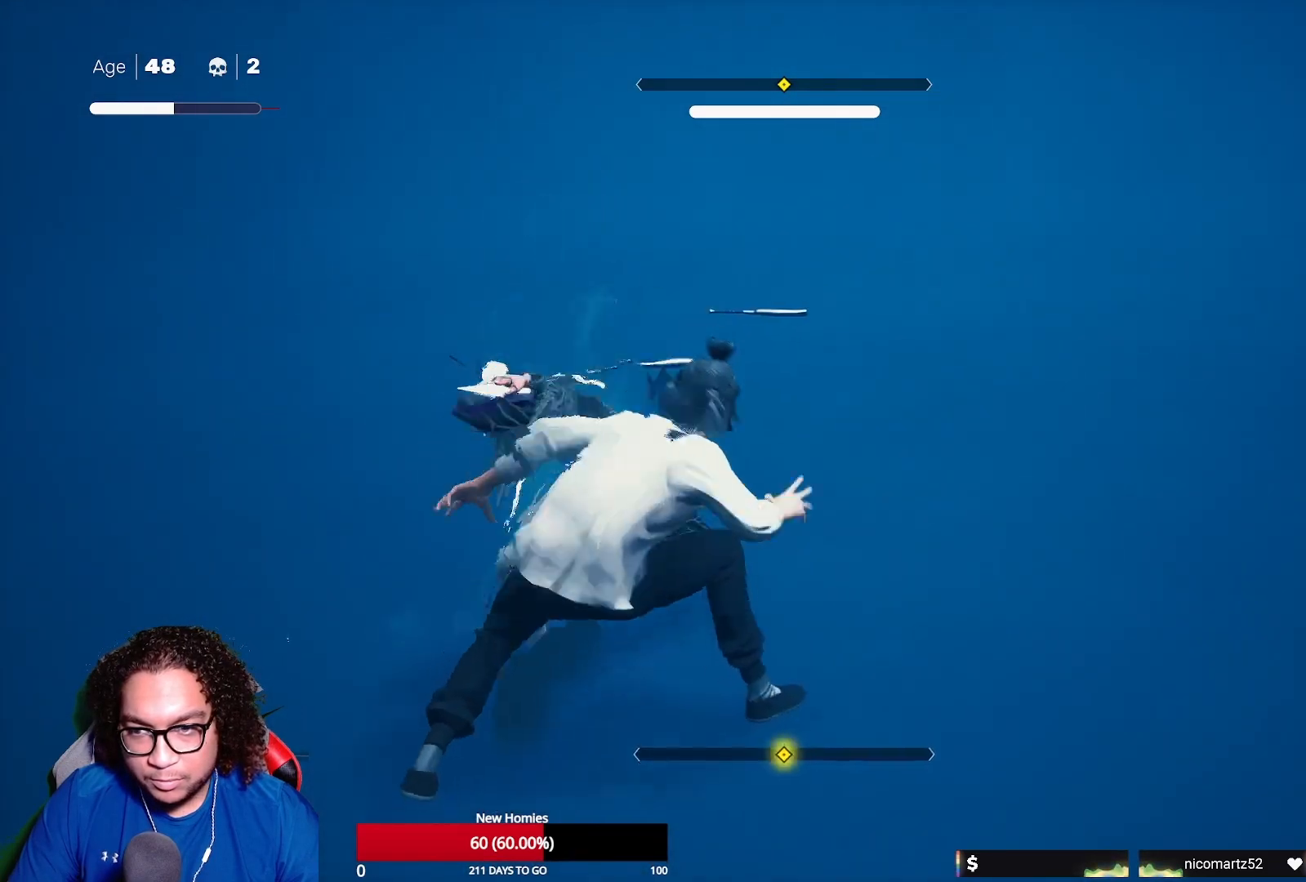
{"buttons": ["L1"], "left_stick": "center", "right_stick": "center", "events": [[33, "left_stick", "center"], [300, "left_stick", "right"], [500, "left_stick", "center"]]}
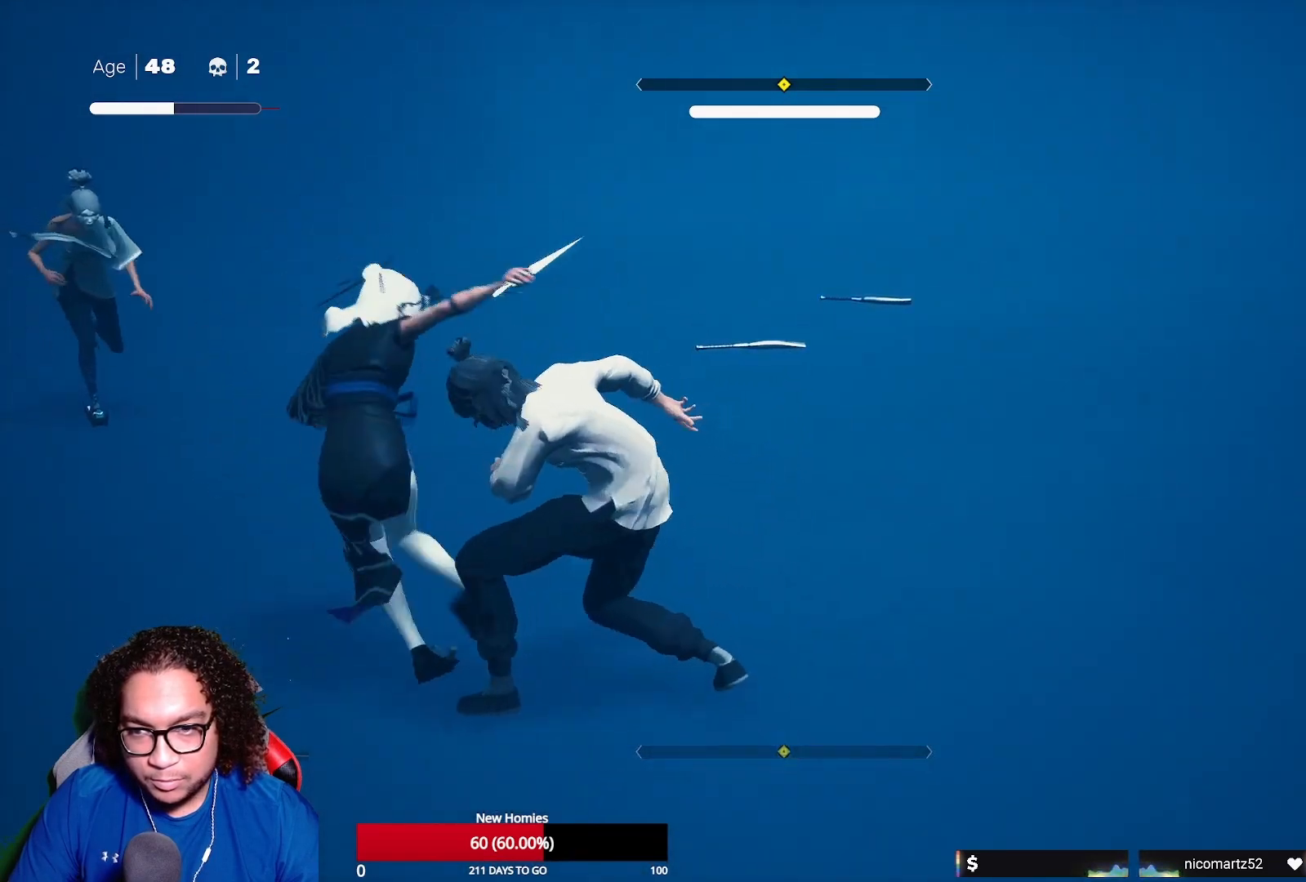
{"buttons": ["L1"], "left_stick": "left", "right_stick": "center", "events": [[367, "left_stick", "left"]]}
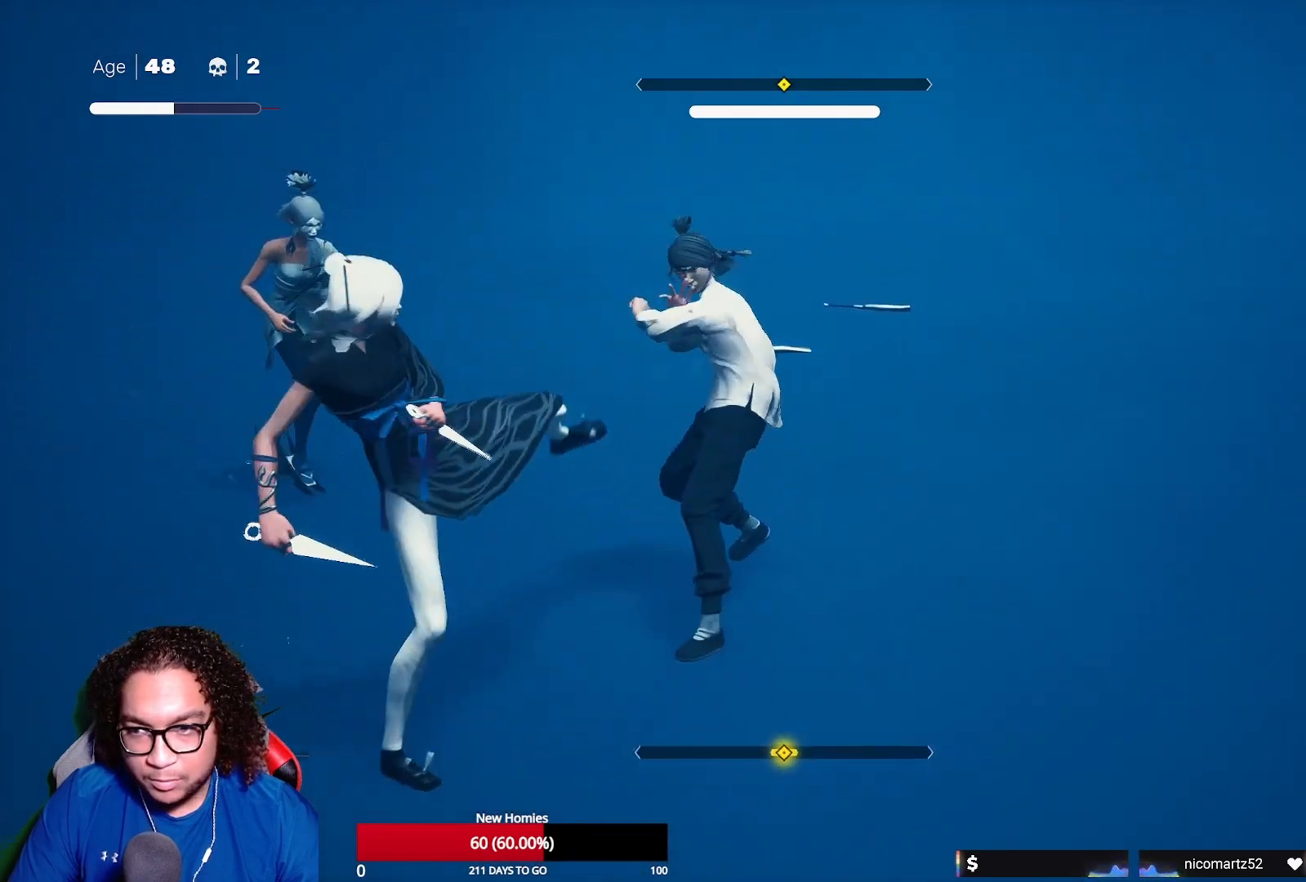
{"buttons": ["L1"], "left_stick": "right", "right_stick": "center", "events": [[50, "left_stick", "center"], [400, "left_stick", "right"]]}
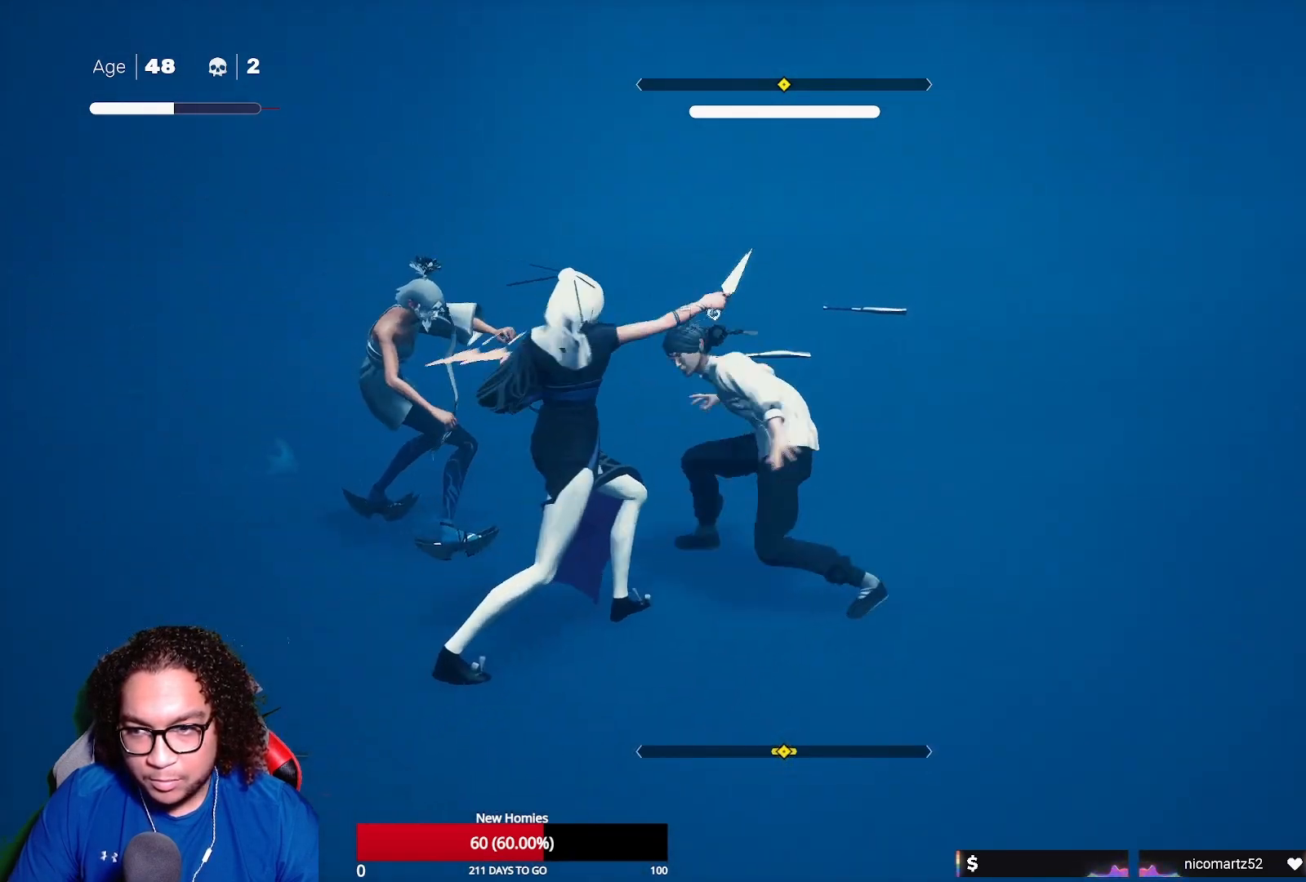
{"buttons": ["L1"], "left_stick": "left", "right_stick": "center", "events": [[117, "left_stick", "center"], [233, "left_stick", "left"]]}
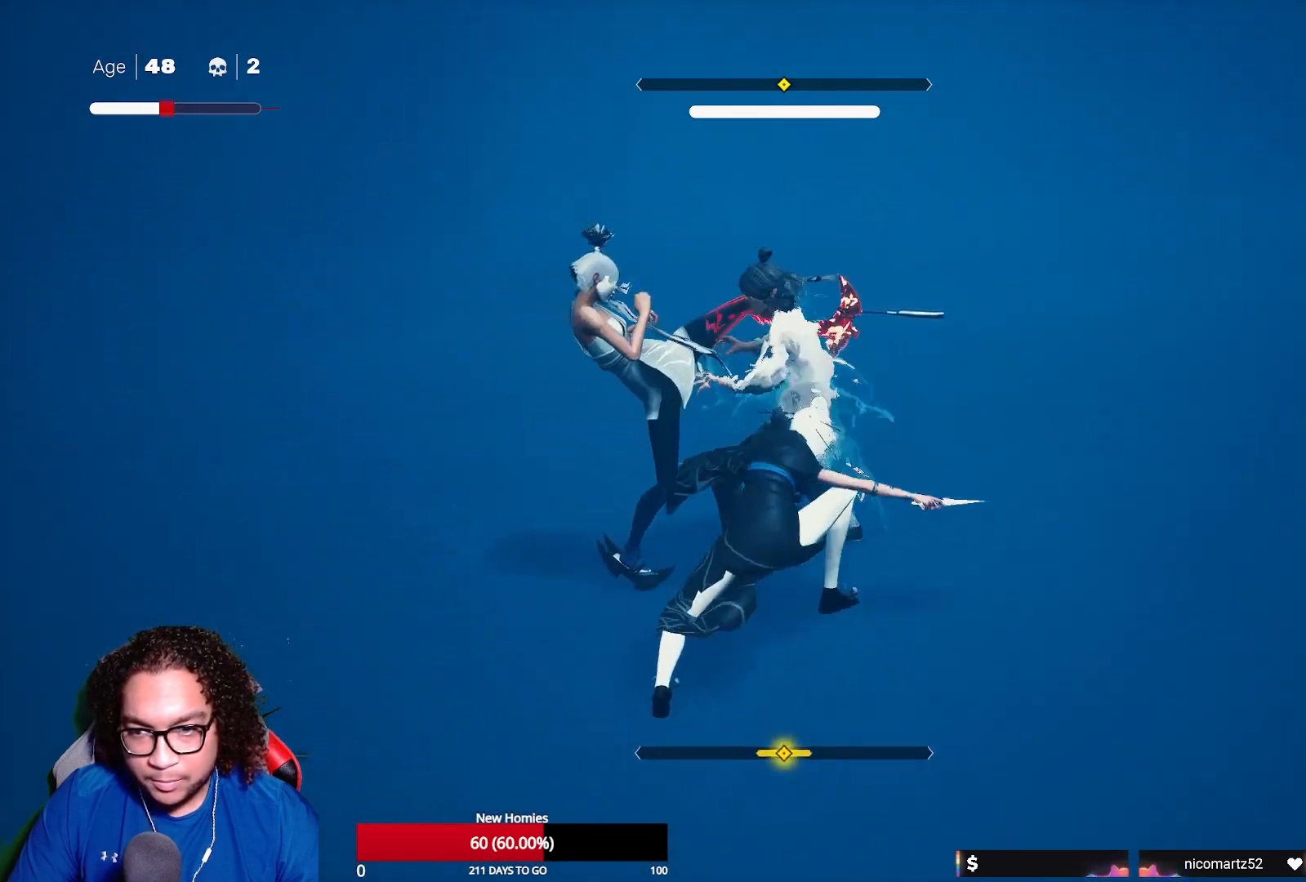
{"buttons": [], "left_stick": "center", "right_stick": "center", "events": [[17, "left_stick", "center"], [100, "left_stick", "right"], [250, "left_stick", "center"], [333, "L1", "up"], [367, "X", "down"], [467, "X", "up"]]}
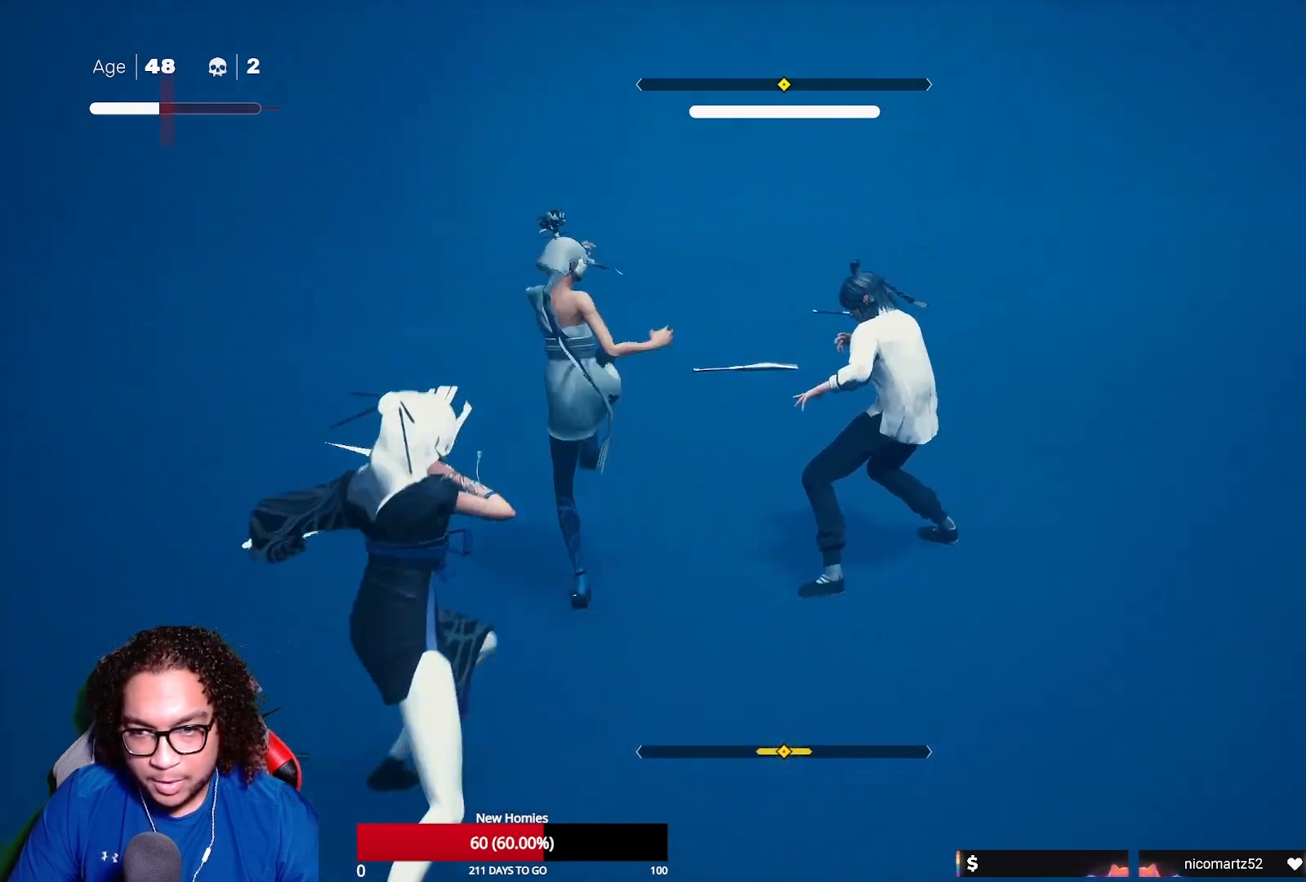
{"buttons": ["L1"], "left_stick": "center", "right_stick": "center", "events": [[183, "L1", "down"], [250, "left_stick", "left"], [400, "left_stick", "center"]]}
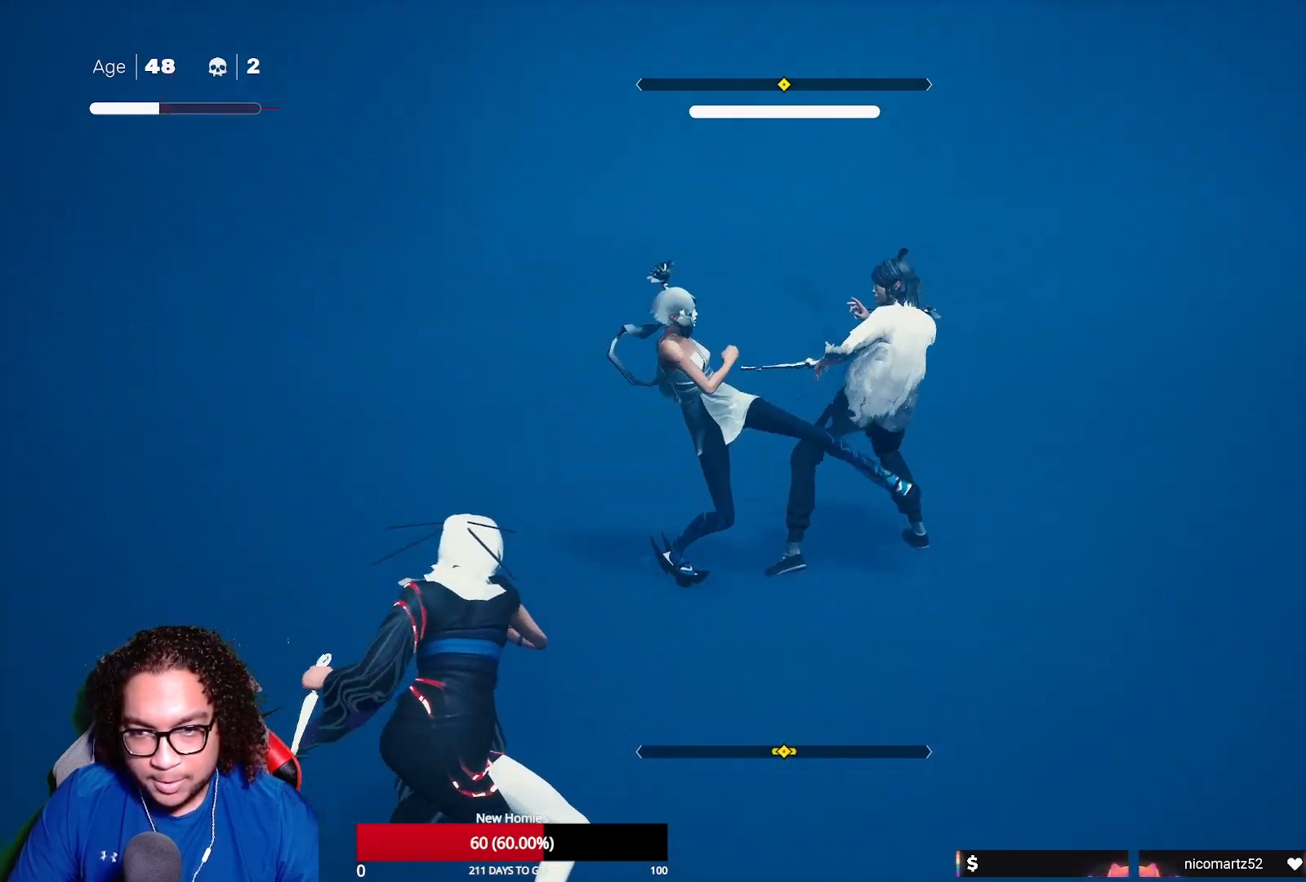
{"buttons": [], "left_stick": "center", "right_stick": "center", "events": [[33, "L1", "up"], [50, "X", "down"], [150, "X", "up"], [350, "left_stick", "down"], [483, "left_stick", "center"]]}
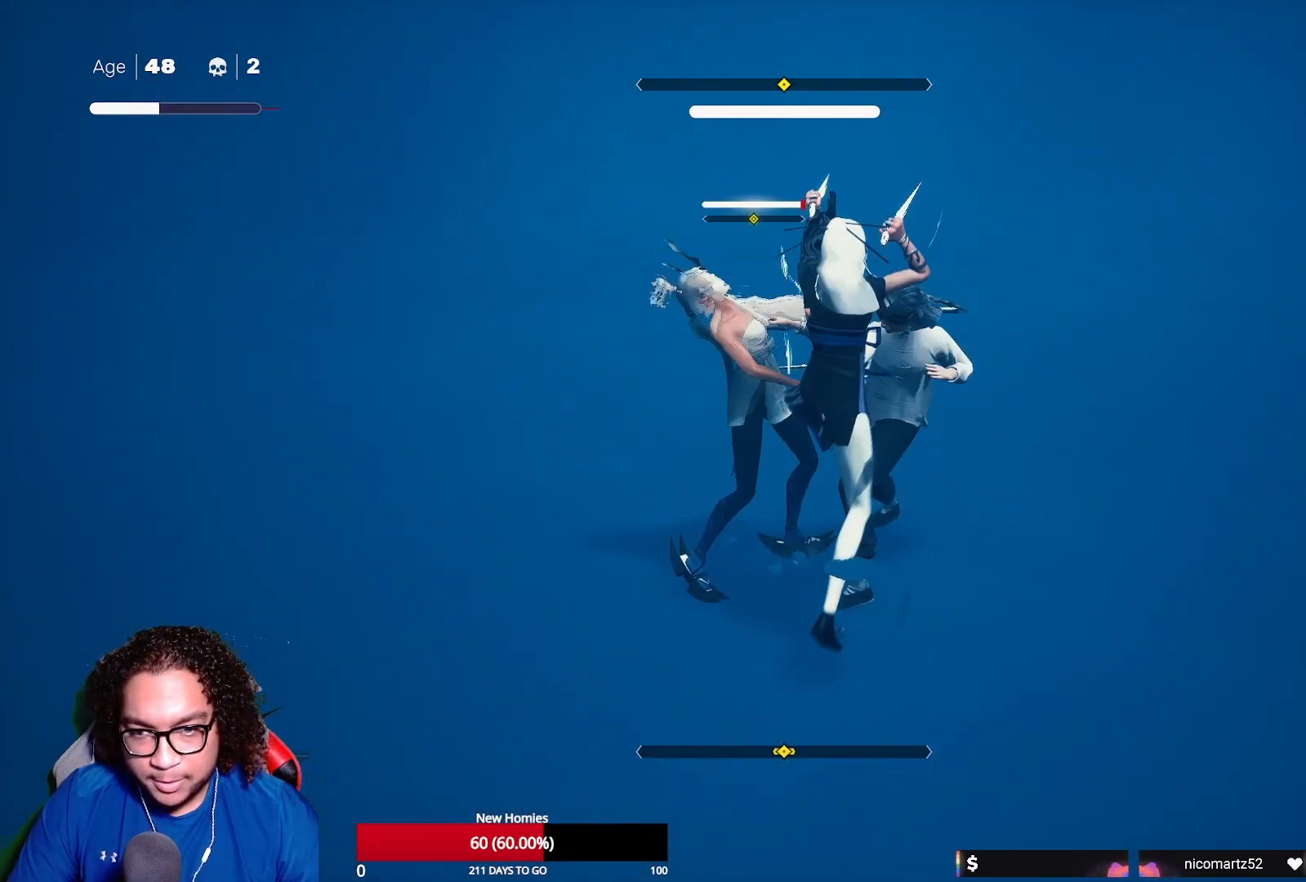
{"buttons": ["L1"], "left_stick": "center", "right_stick": "center", "events": [[33, "L1", "down"], [167, "left_stick", "left"], [333, "left_stick", "center"]]}
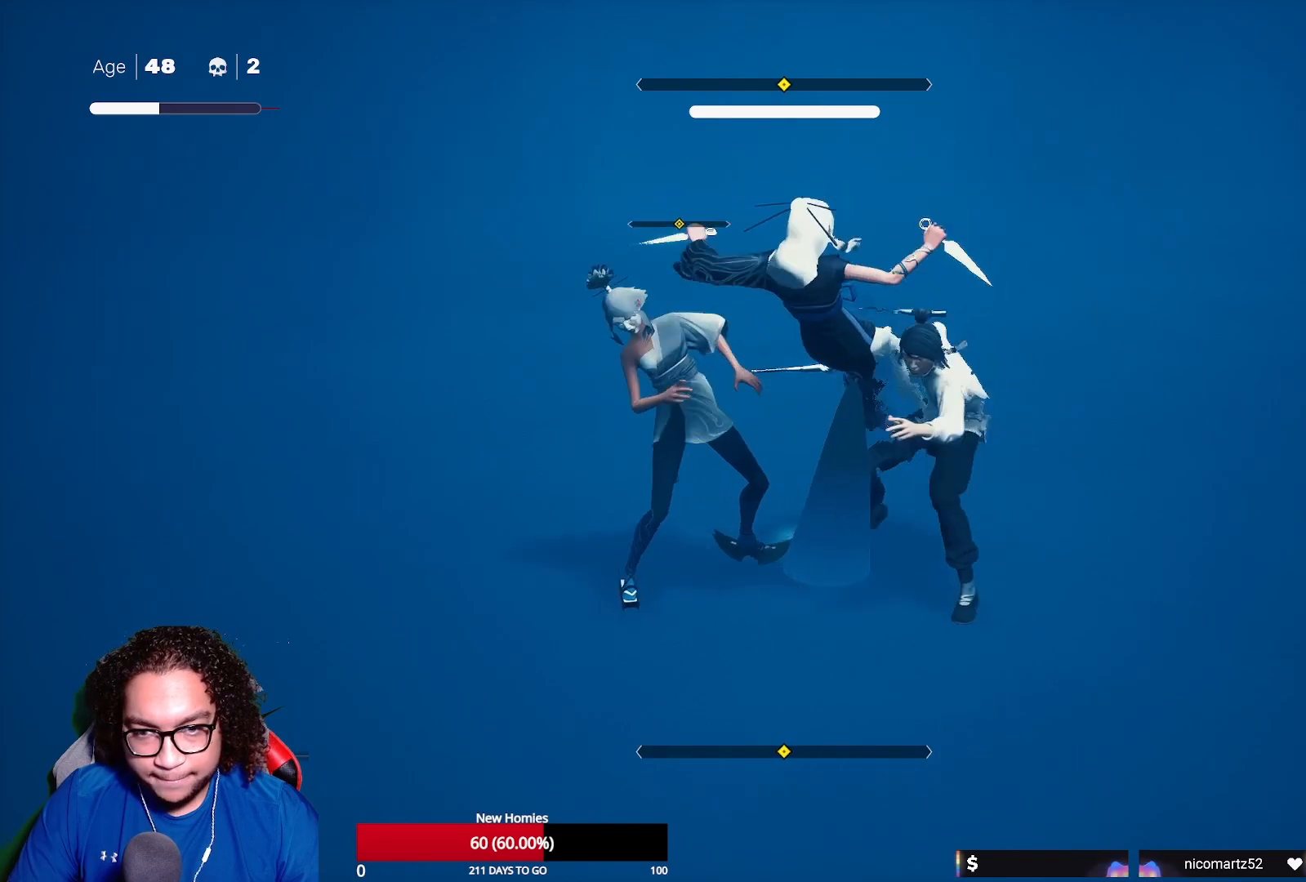
{"buttons": ["A", "X"], "left_stick": "left", "right_stick": "center", "events": [[50, "L1", "up"], [67, "X", "down"], [183, "X", "up"], [317, "left_stick", "left"], [417, "A", "down"], [417, "X", "down"]]}
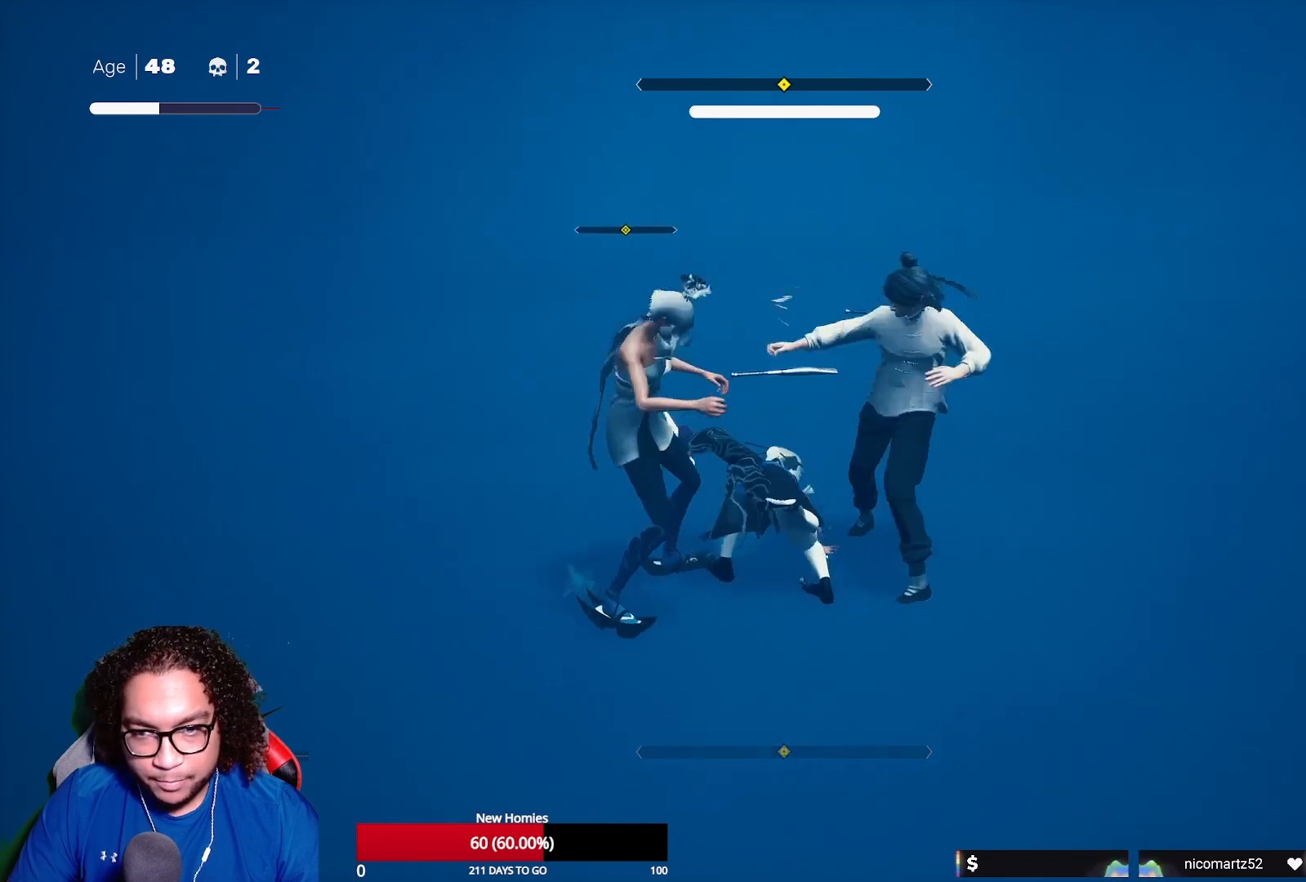
{"buttons": [], "left_stick": "left", "right_stick": "center", "events": [[33, "A", "up"], [33, "X", "up"], [83, "A", "down"], [83, "X", "down"], [183, "A", "up"], [200, "X", "up"], [250, "X", "down"], [267, "A", "down"], [333, "A", "up"], [350, "X", "up"], [450, "X", "down"], [500, "X", "up"]]}
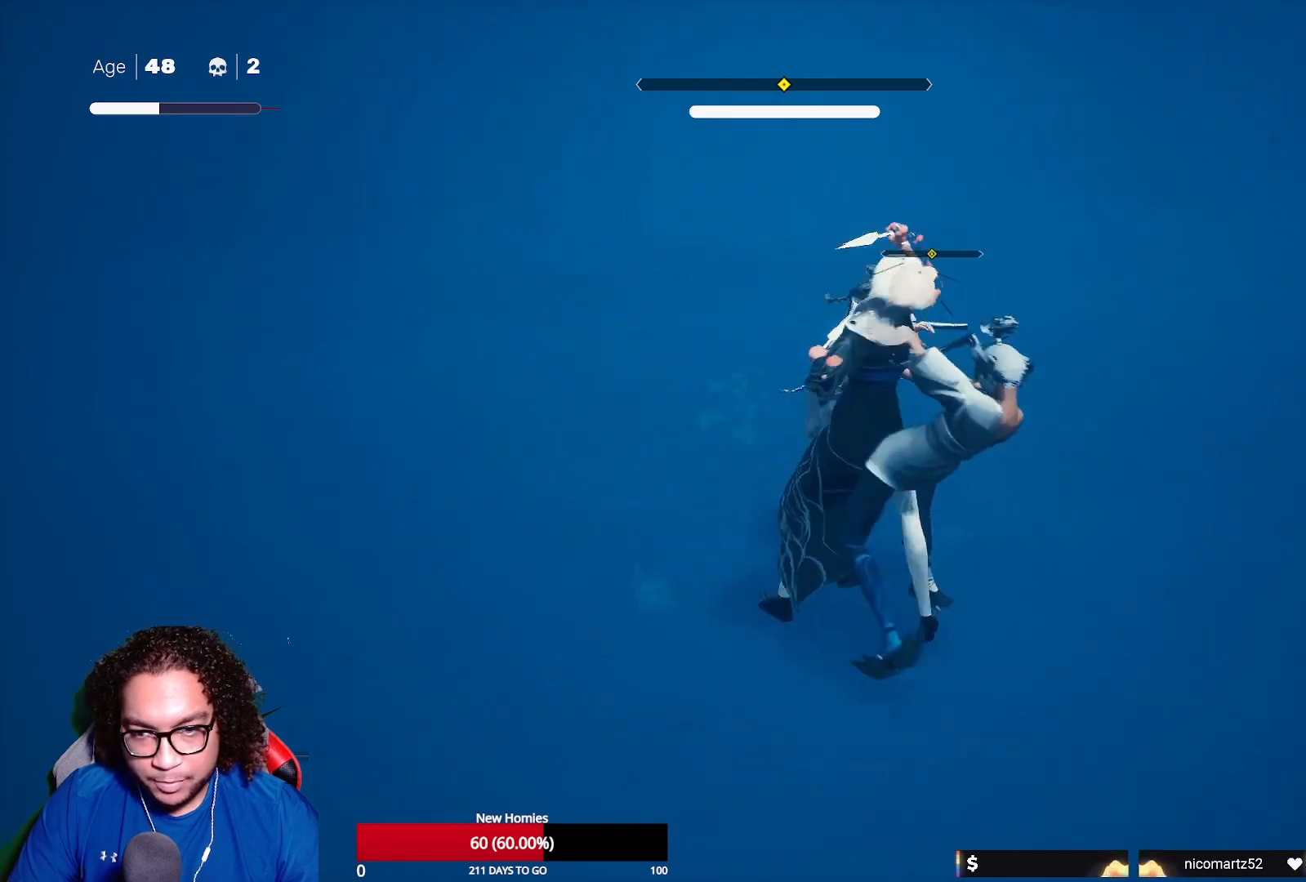
{"buttons": ["X"], "left_stick": "center", "right_stick": "center", "events": [[100, "X", "down"], [167, "X", "up"], [183, "left_stick", "center"], [250, "X", "down"], [350, "X", "up"], [417, "X", "down"]]}